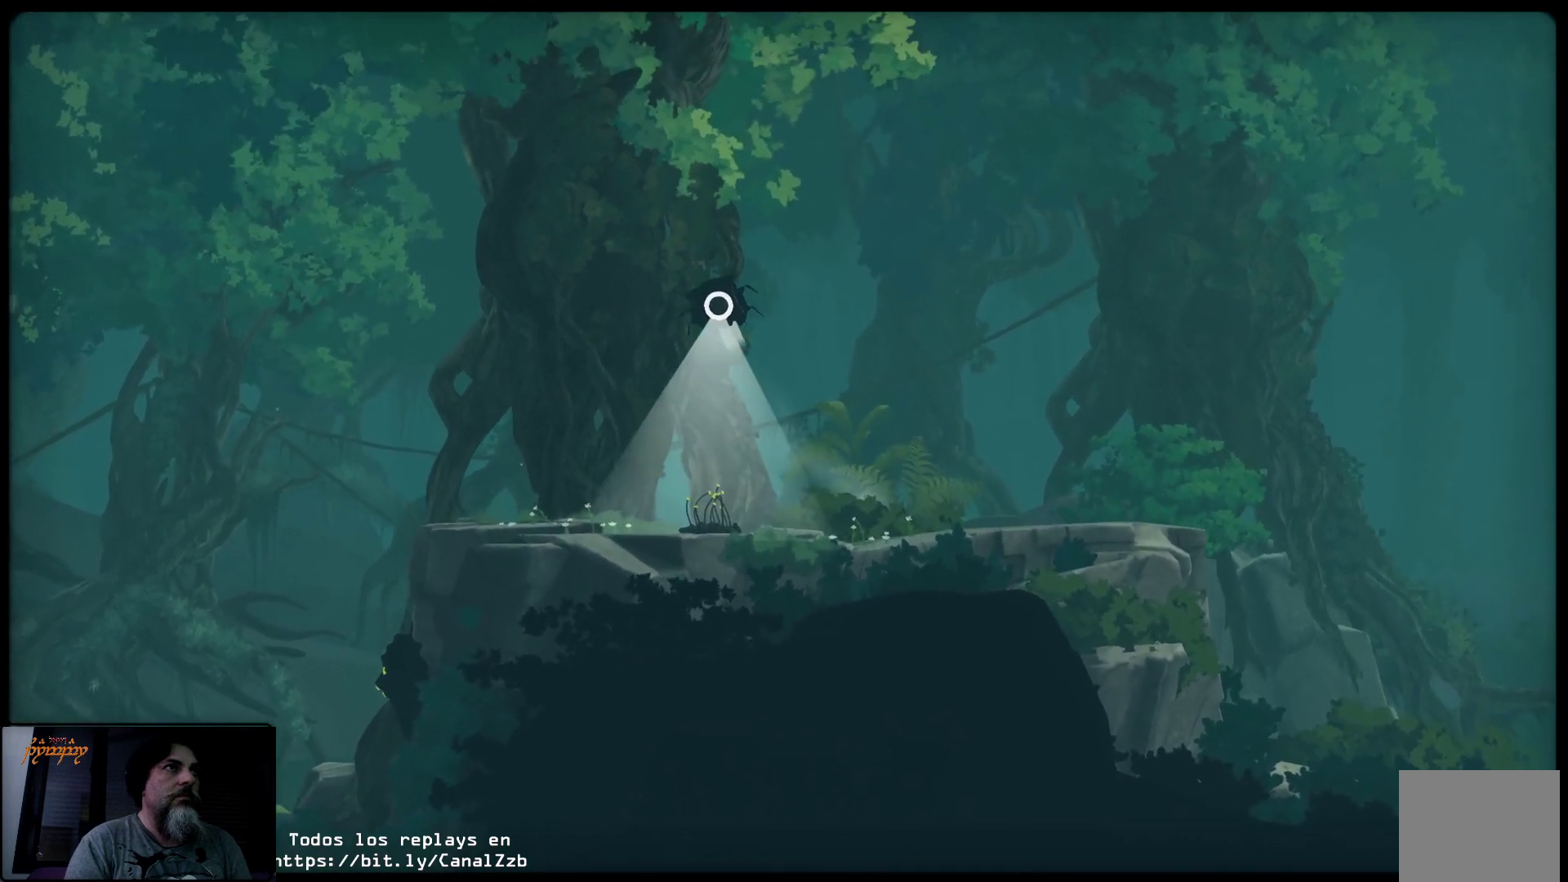
Gameplay with a controller (Xbox layout); each line is a JSON object with the inputs held at the frame after it. "events" lists button and stick changes between this image and that frame as [ms after this image, input, new state], when the widget could be followed in between.
{"buttons": [], "left_stick": "right", "right_stick": "center", "events": [[33, "R2", "up"], [117, "left_stick", "right"]]}
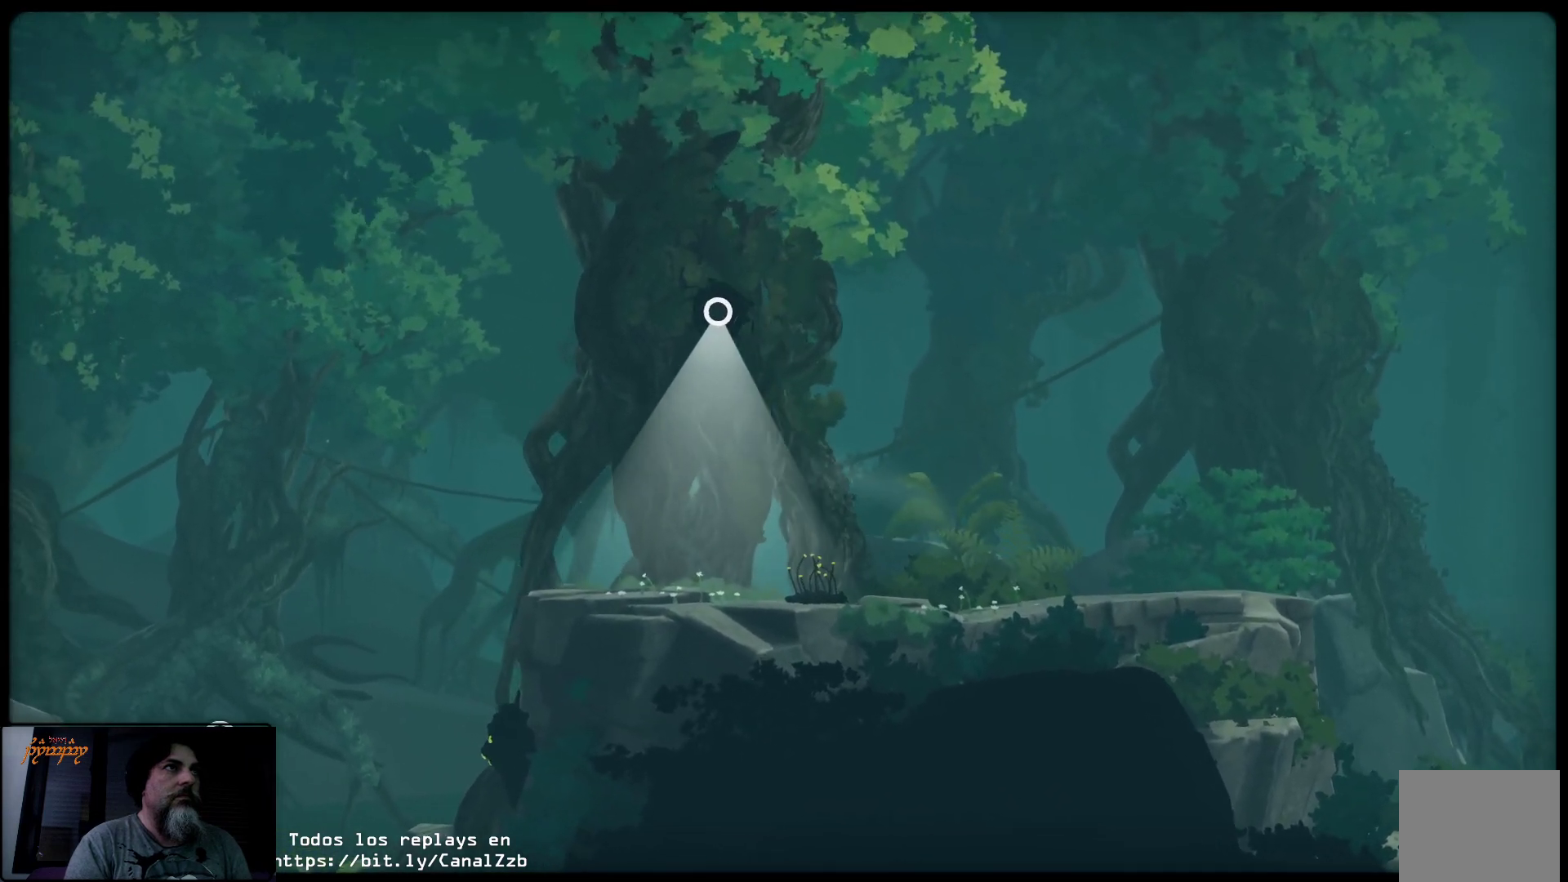
{"buttons": ["R2"], "left_stick": "right", "right_stick": "center", "events": [[300, "R2", "down"]]}
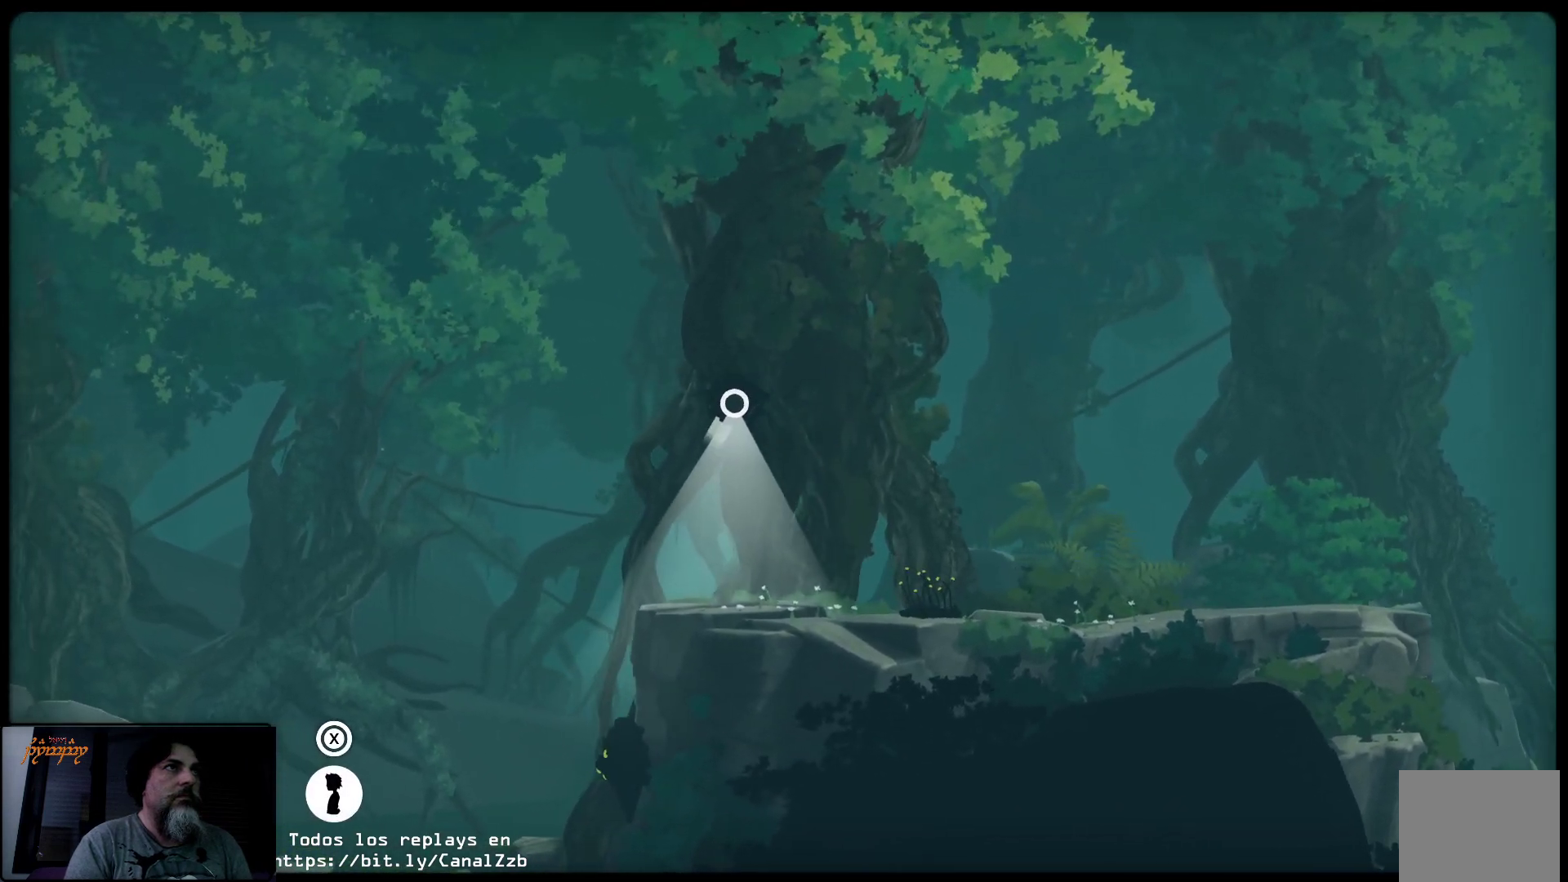
{"buttons": ["R2"], "left_stick": "right", "right_stick": "center", "events": []}
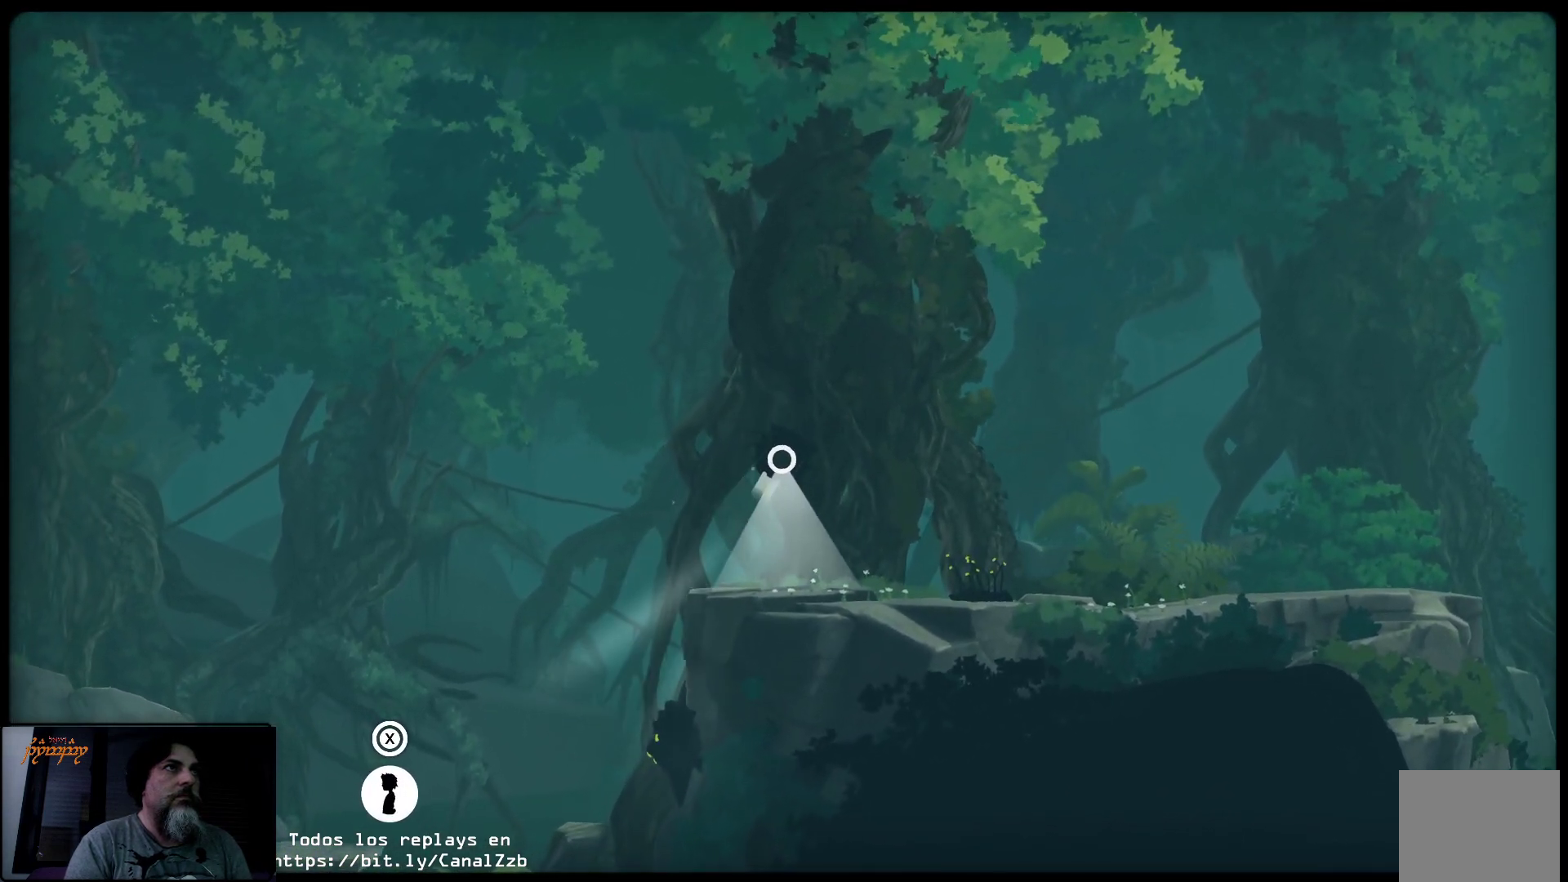
{"buttons": [], "left_stick": "center", "right_stick": "center", "events": [[200, "left_stick", "center"], [367, "R2", "up"]]}
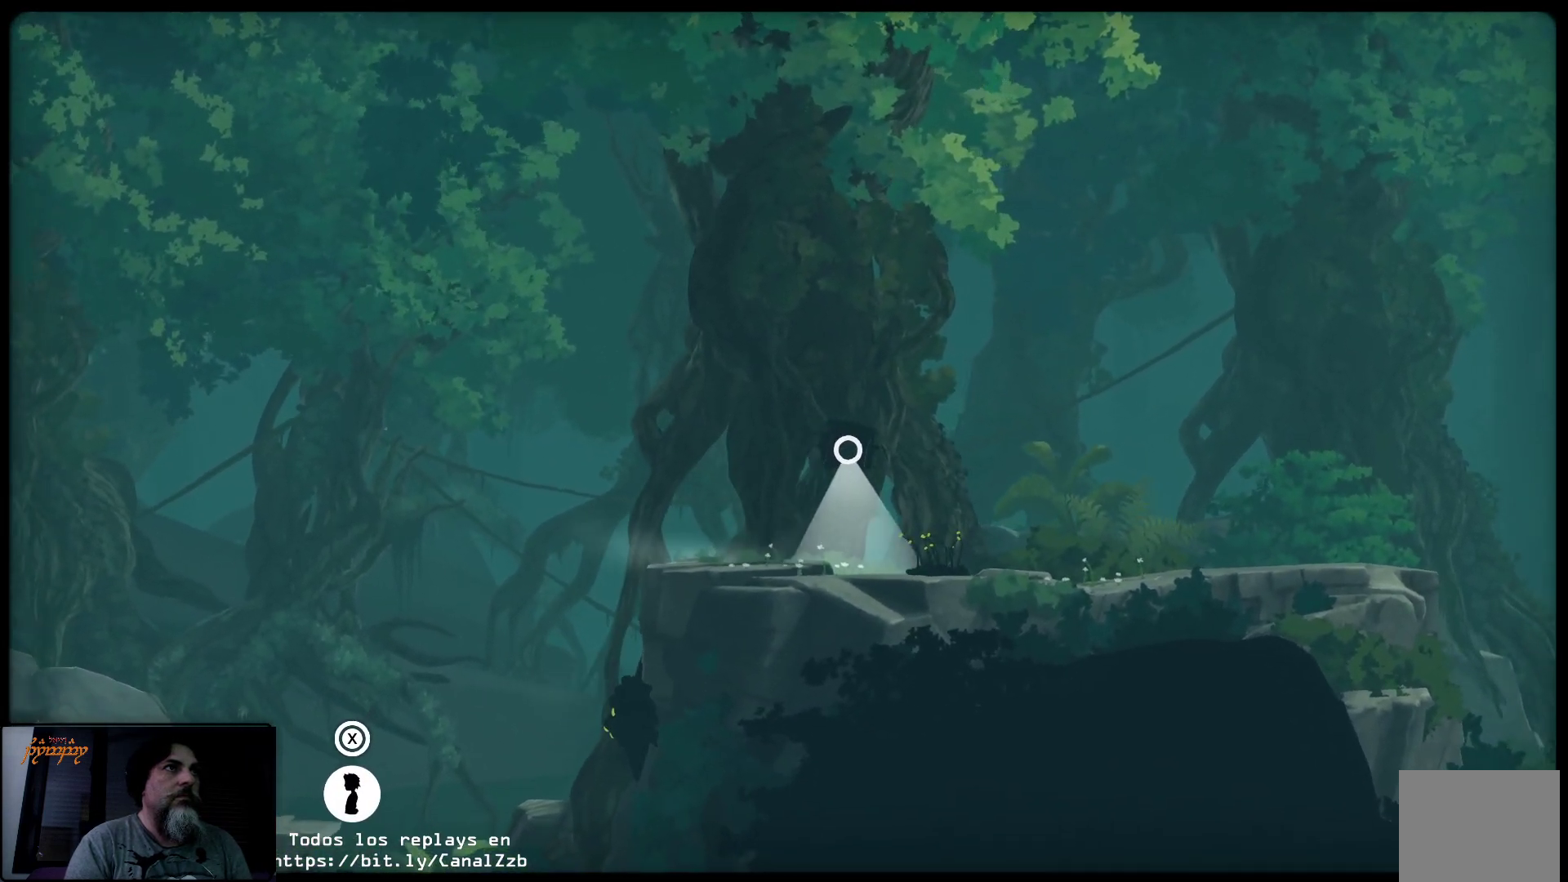
{"buttons": ["R2"], "left_stick": "center", "right_stick": "center", "events": [[100, "left_stick", "left"], [150, "R2", "down"], [317, "left_stick", "center"]]}
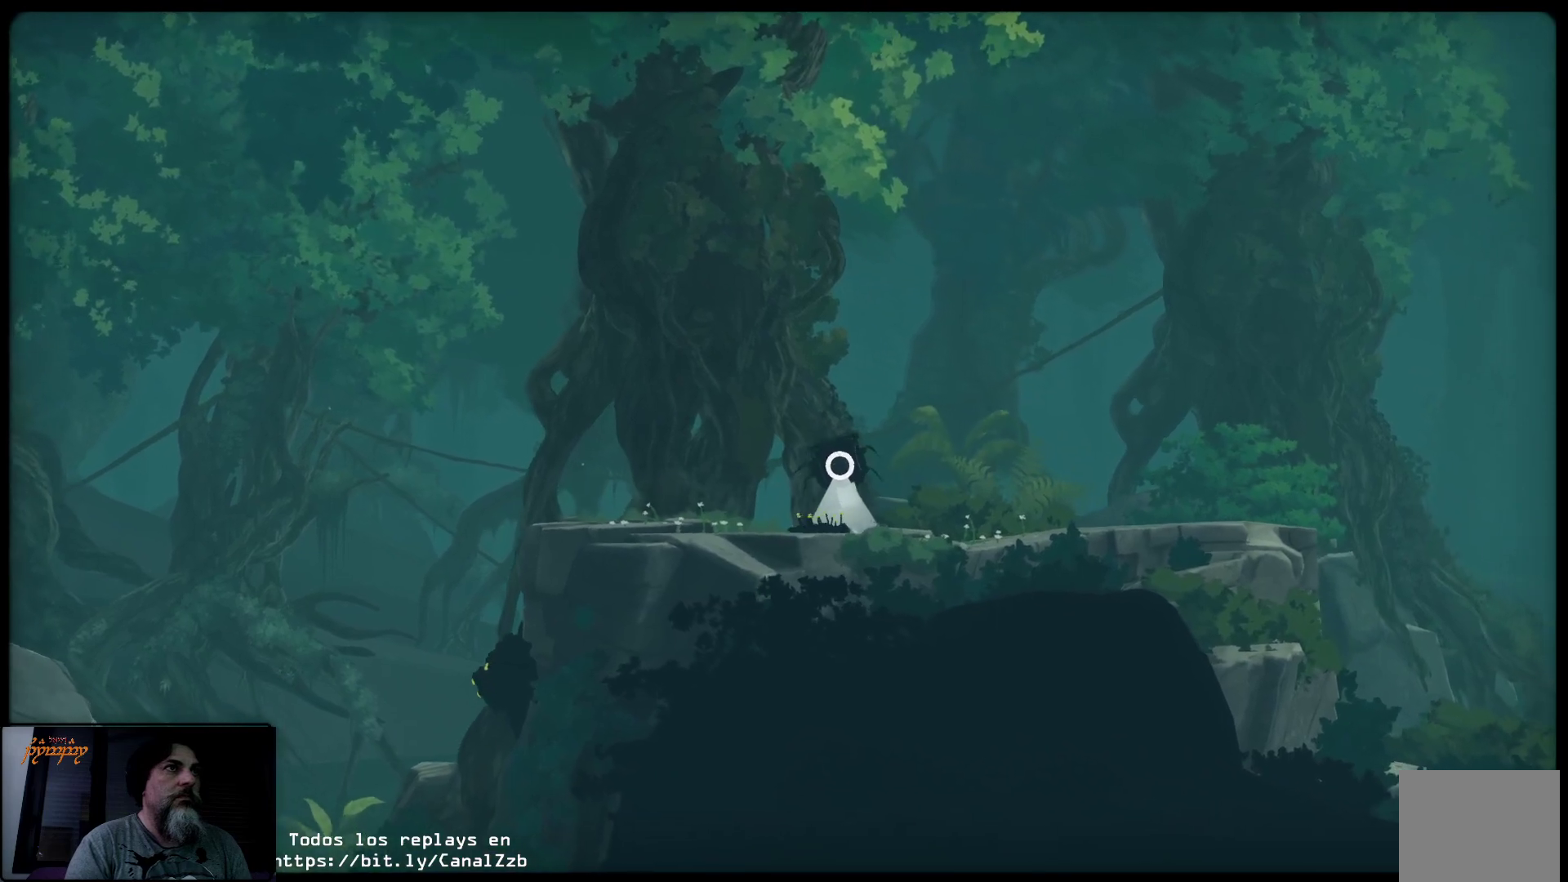
{"buttons": ["R2"], "left_stick": "left", "right_stick": "center", "events": [[150, "left_stick", "left"]]}
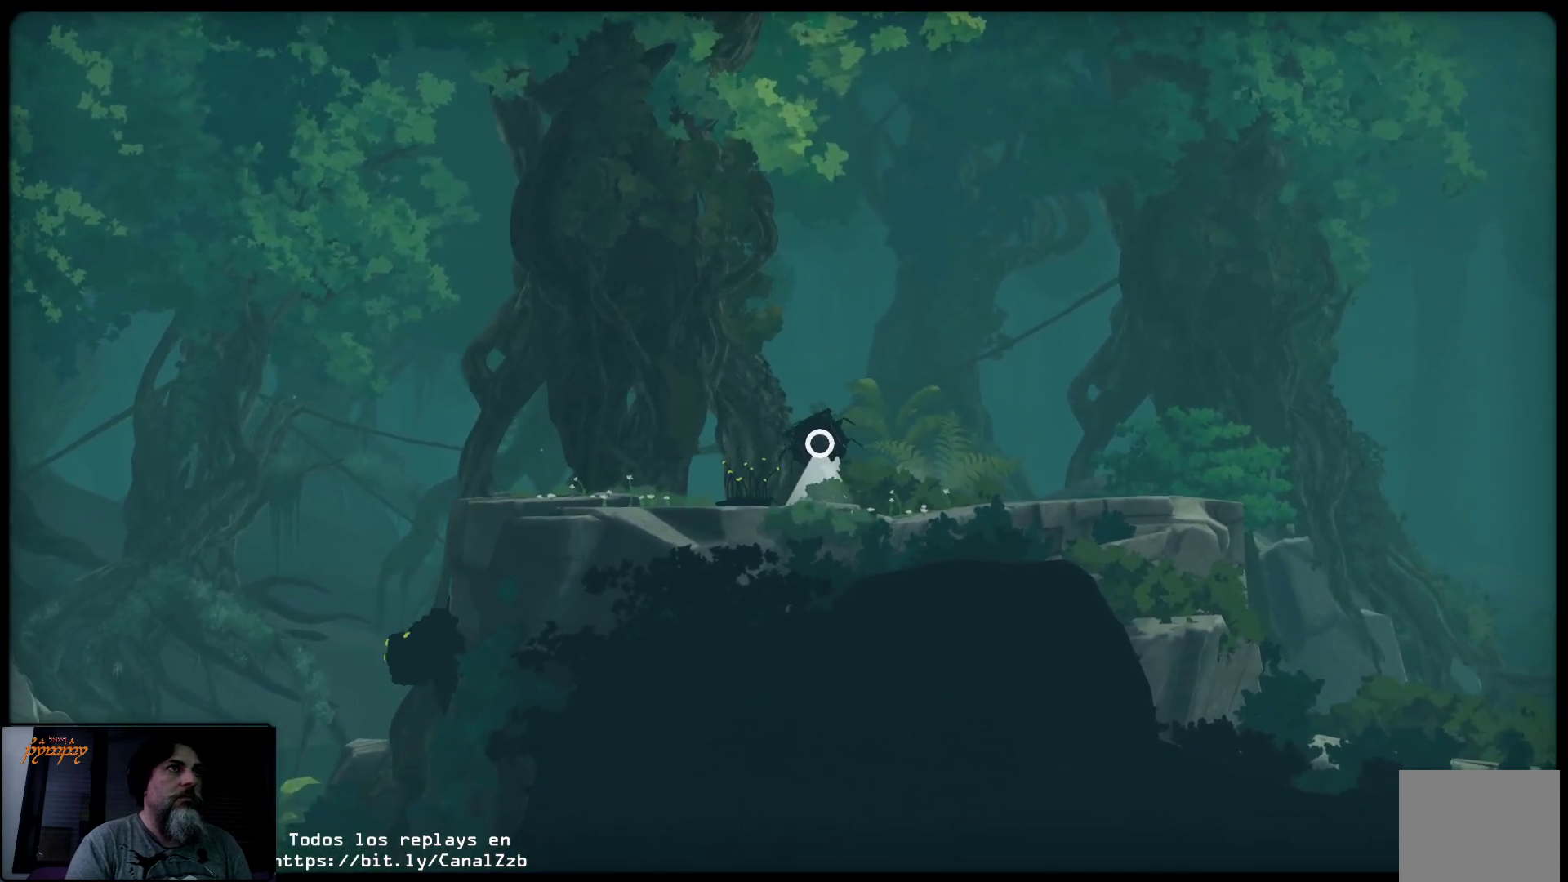
{"buttons": ["R2"], "left_stick": "center", "right_stick": "center", "events": [[400, "left_stick", "center"]]}
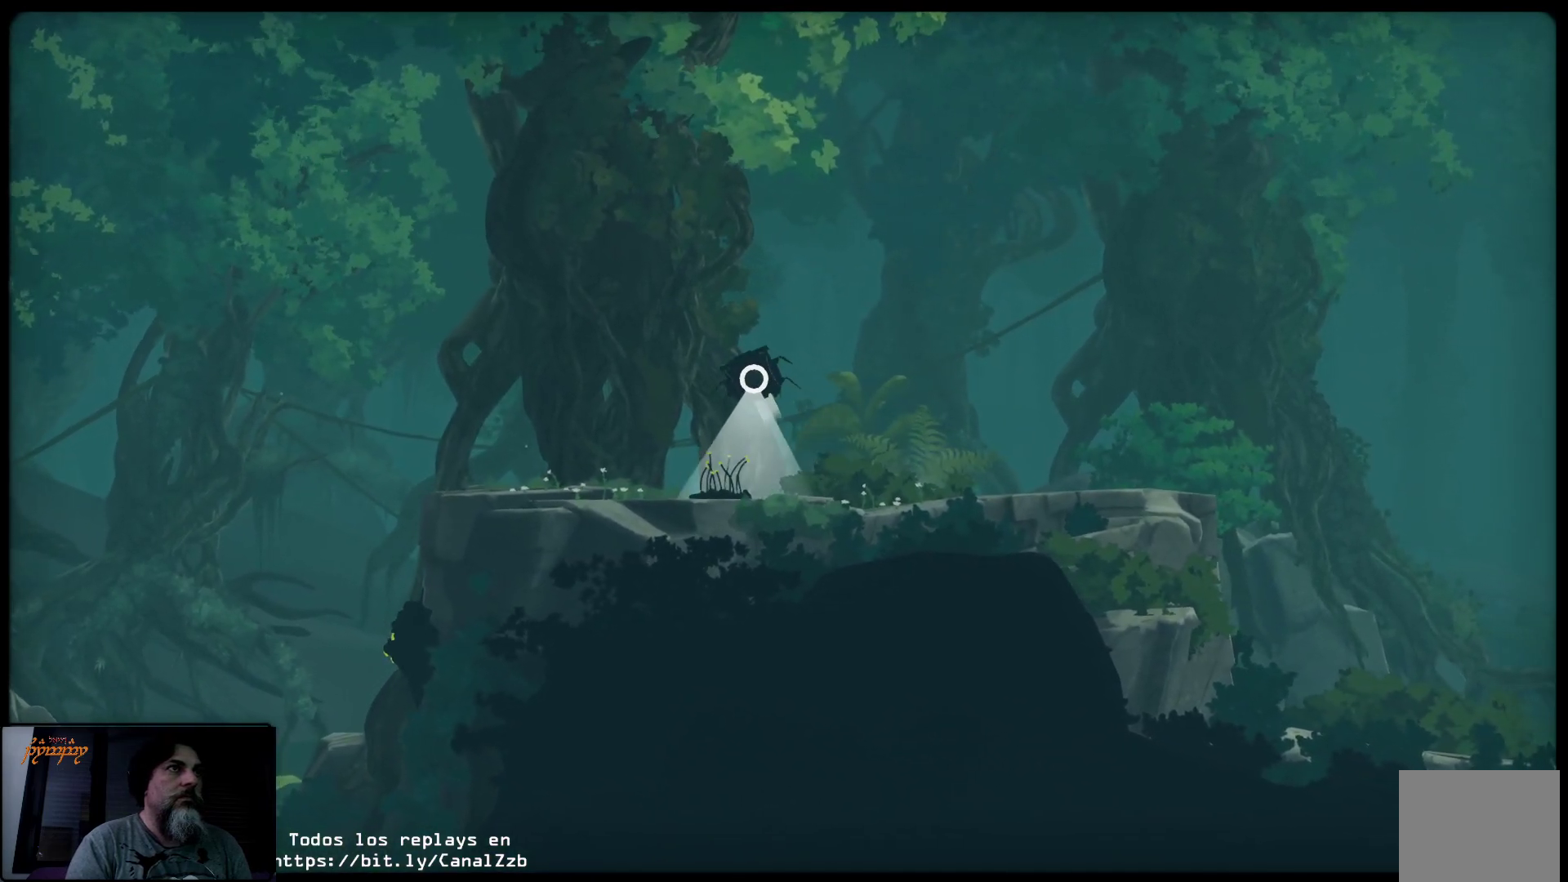
{"buttons": ["R2"], "left_stick": "right", "right_stick": "center", "events": [[133, "left_stick", "right"]]}
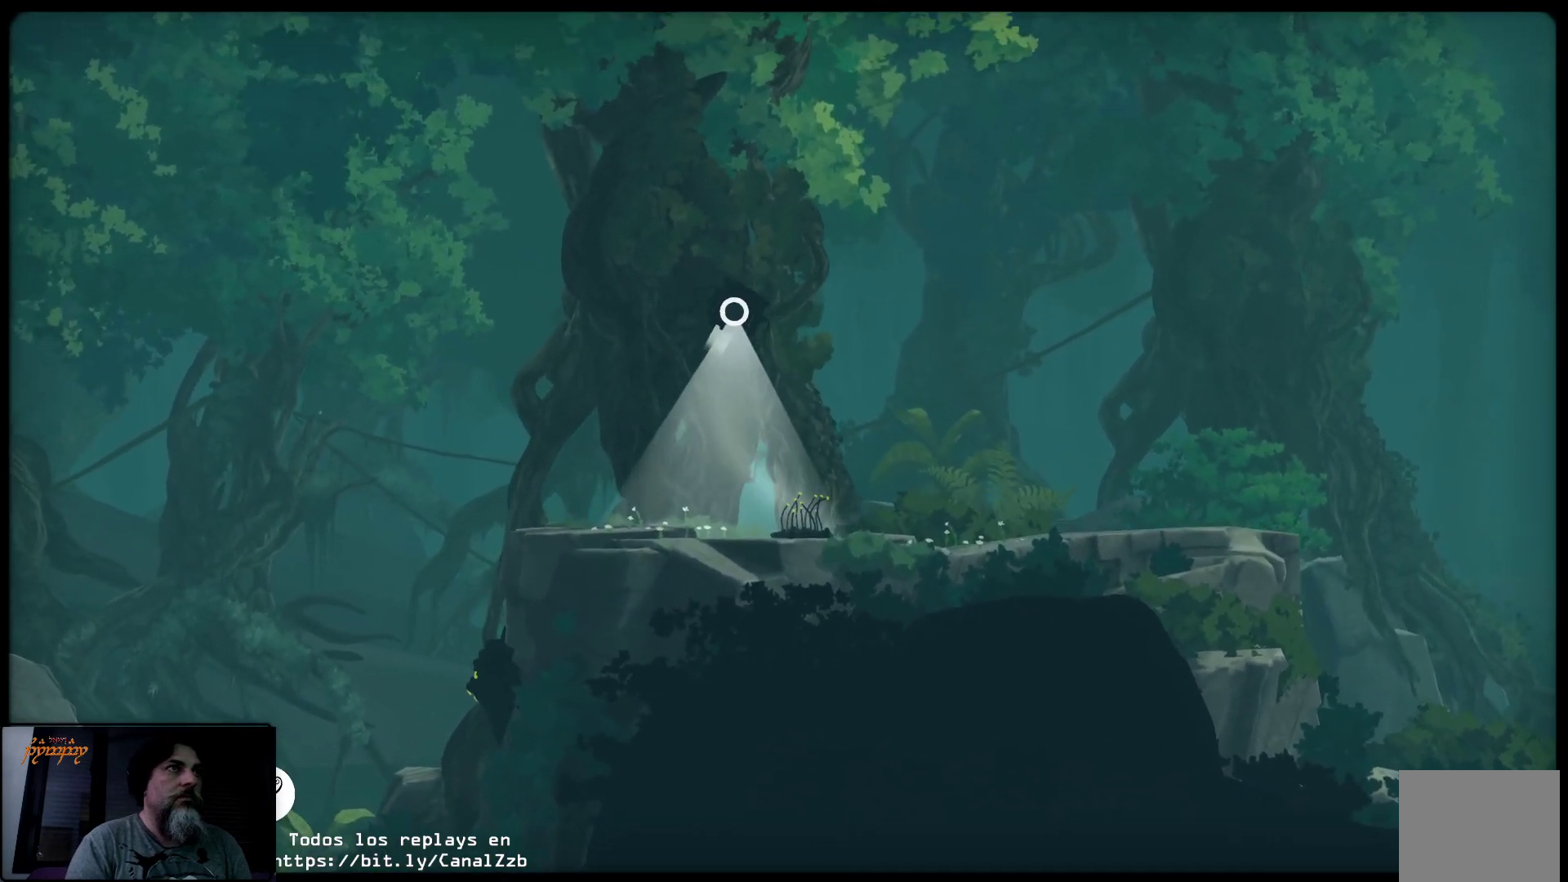
{"buttons": ["R2"], "left_stick": "center", "right_stick": "center", "events": [[133, "left_stick", "center"]]}
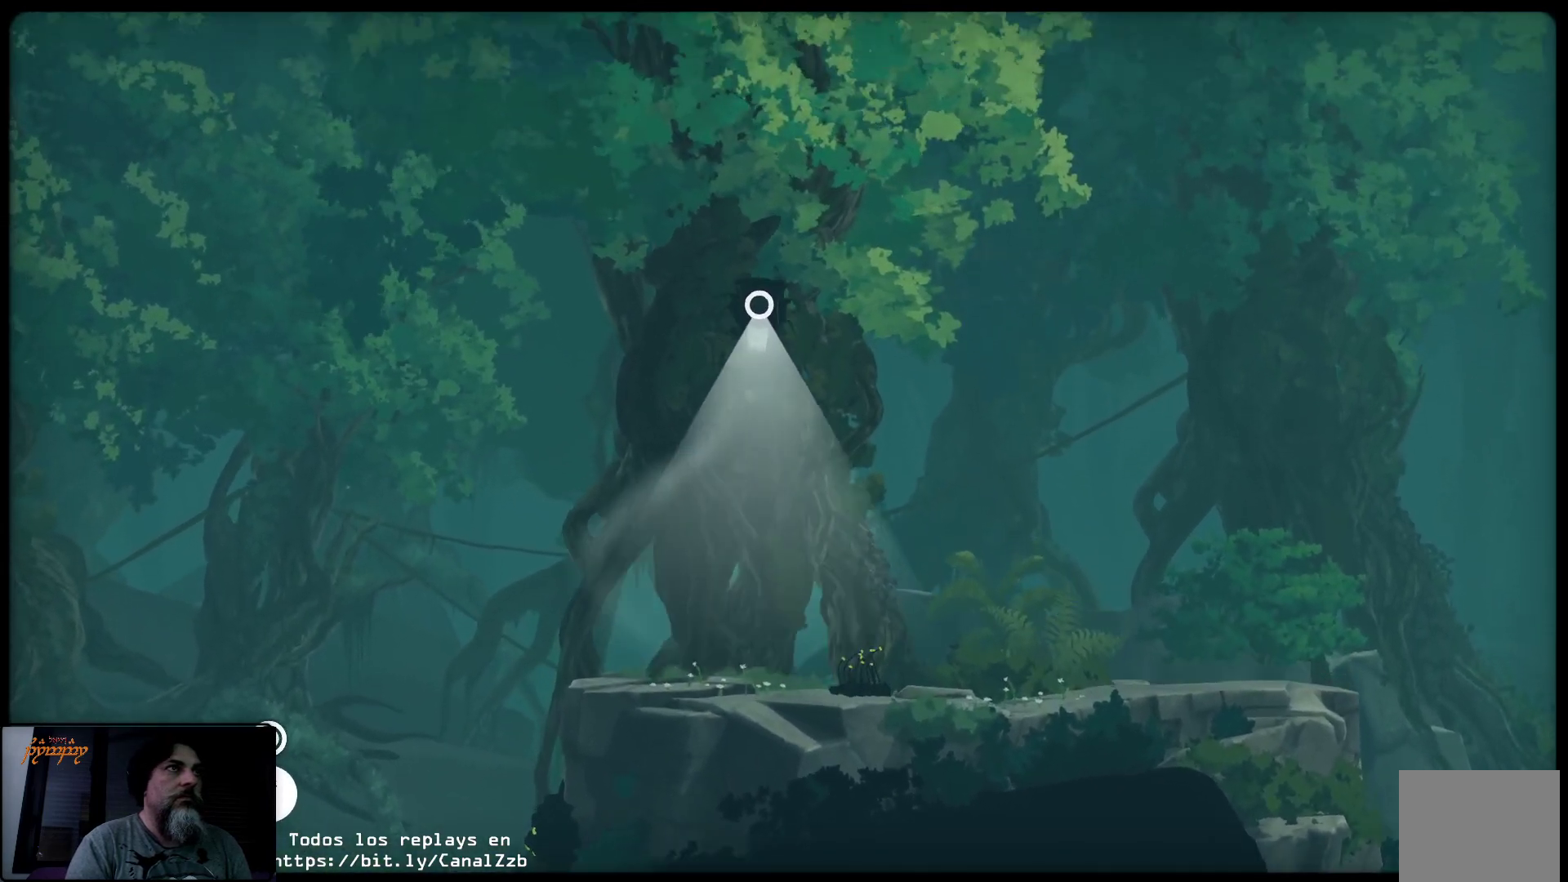
{"buttons": [], "left_stick": "center", "right_stick": "center", "events": [[283, "R2", "up"]]}
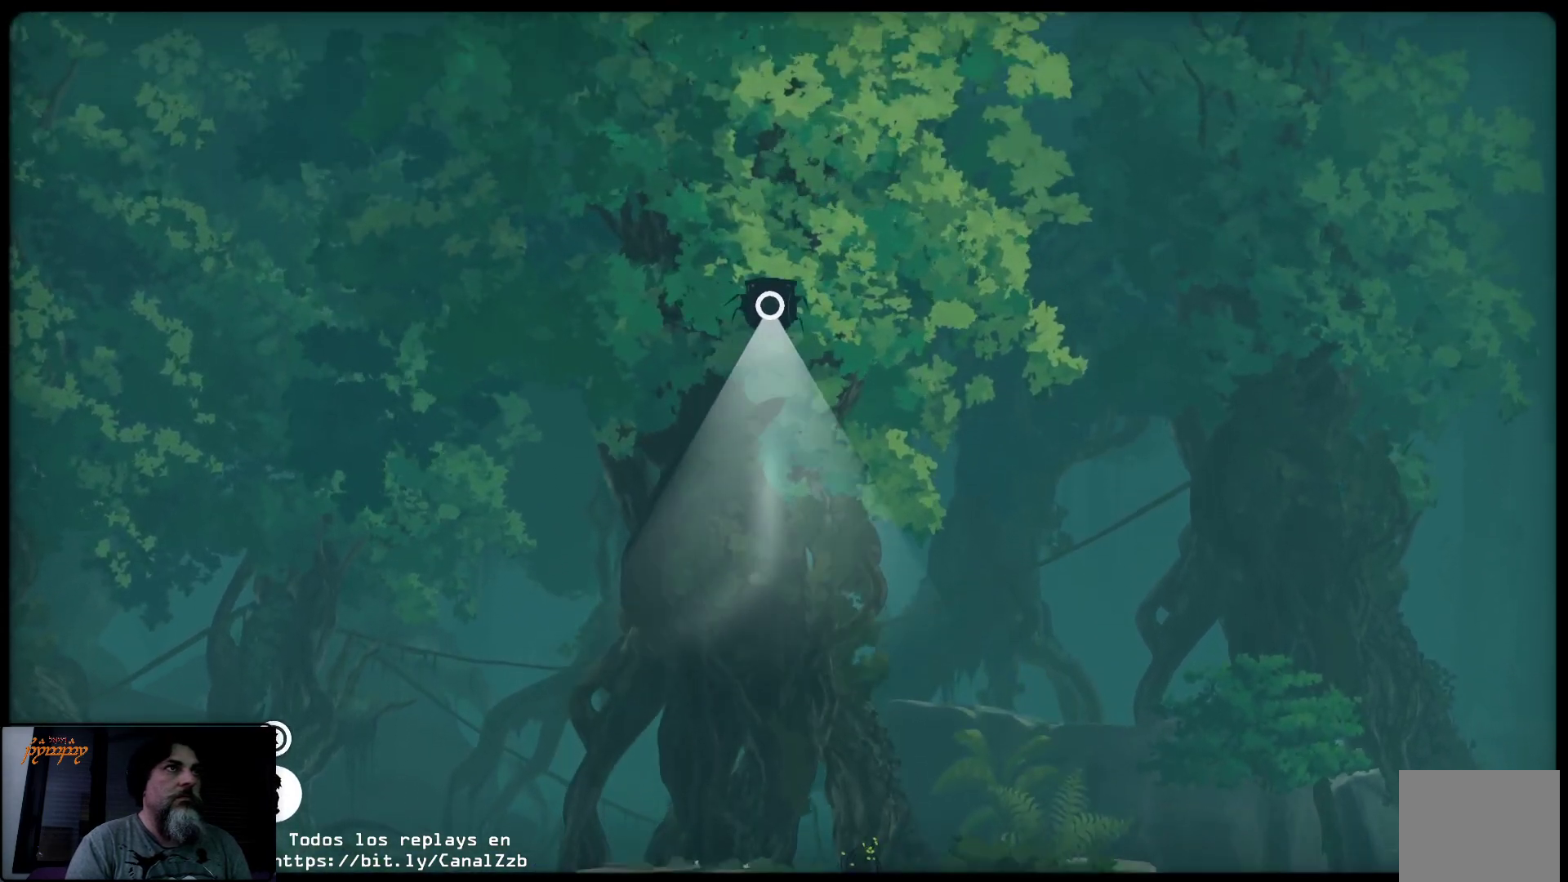
{"buttons": [], "left_stick": "center", "right_stick": "center", "events": [[167, "left_stick", "right"], [483, "left_stick", "center"]]}
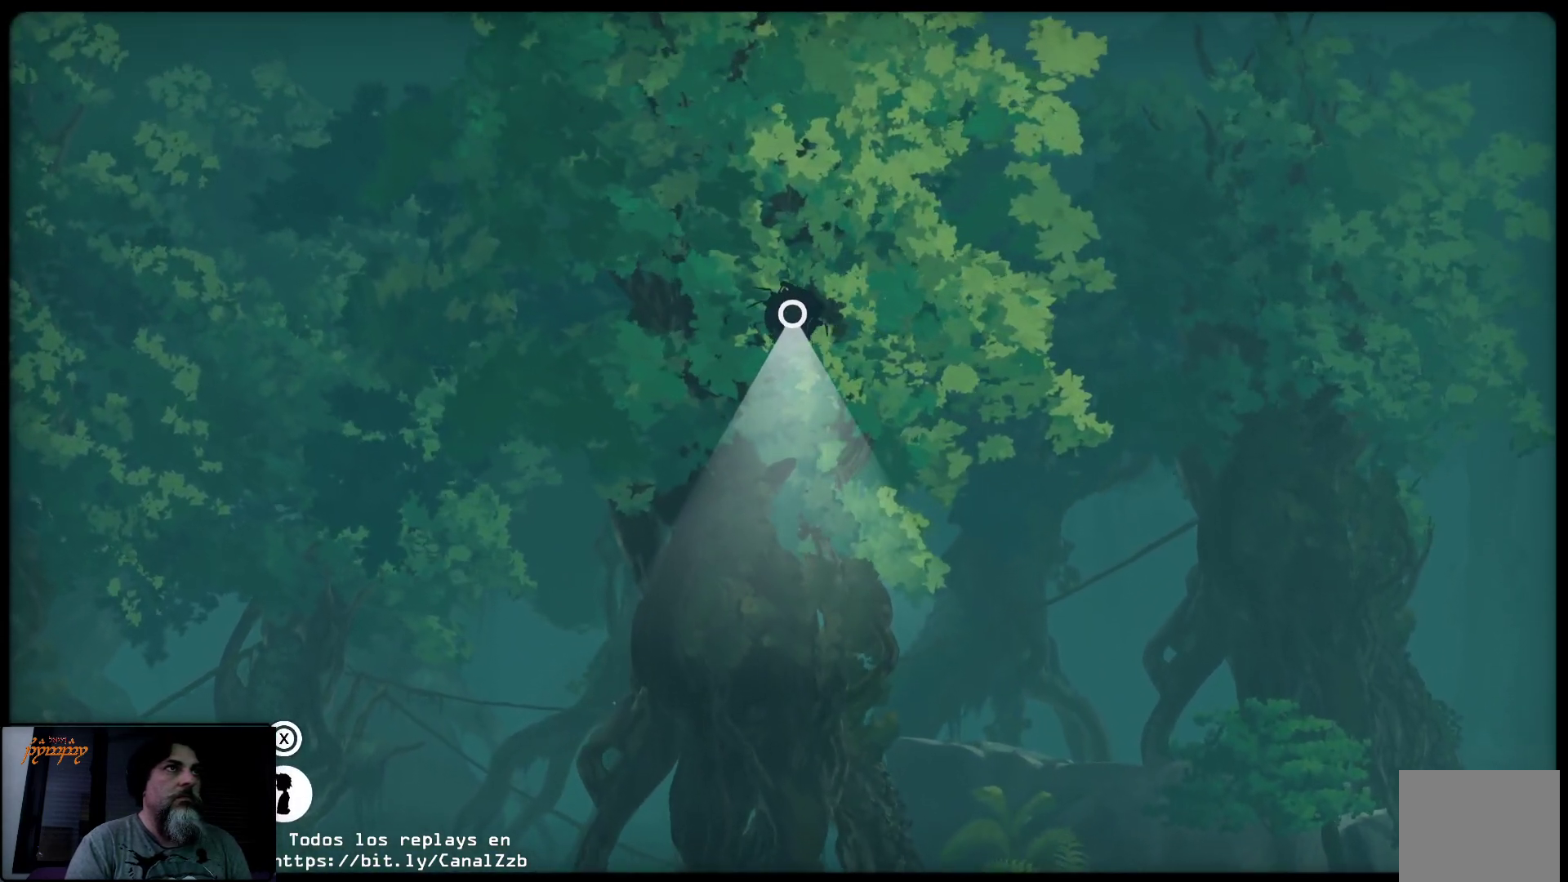
{"buttons": [], "left_stick": "right", "right_stick": "center", "events": [[433, "left_stick", "right"]]}
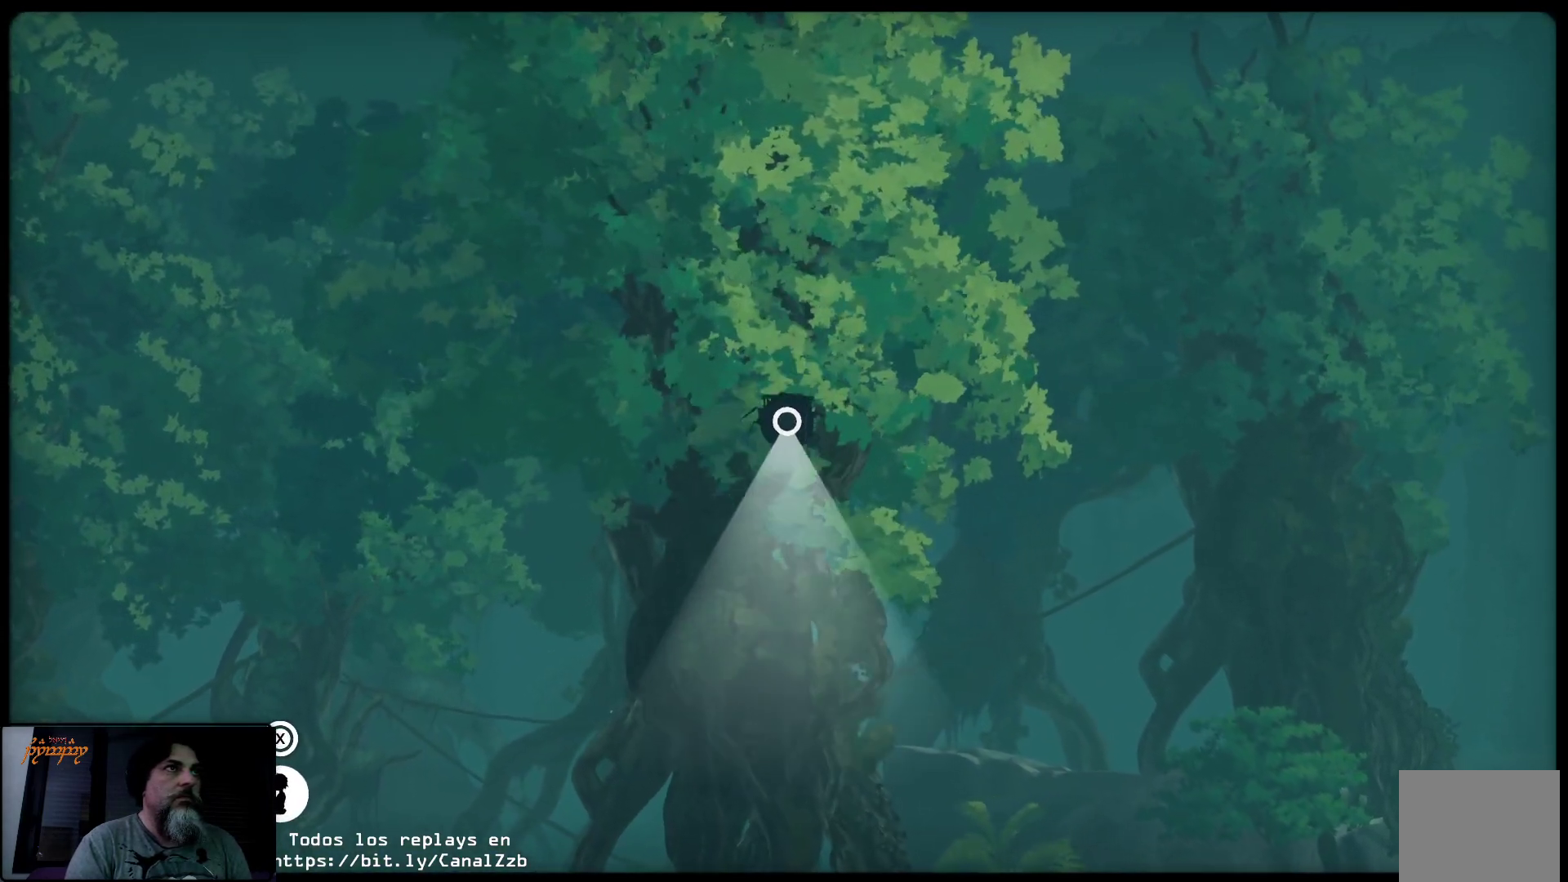
{"buttons": [], "left_stick": "right", "right_stick": "center", "events": [[117, "left_stick", "center"], [400, "left_stick", "right"]]}
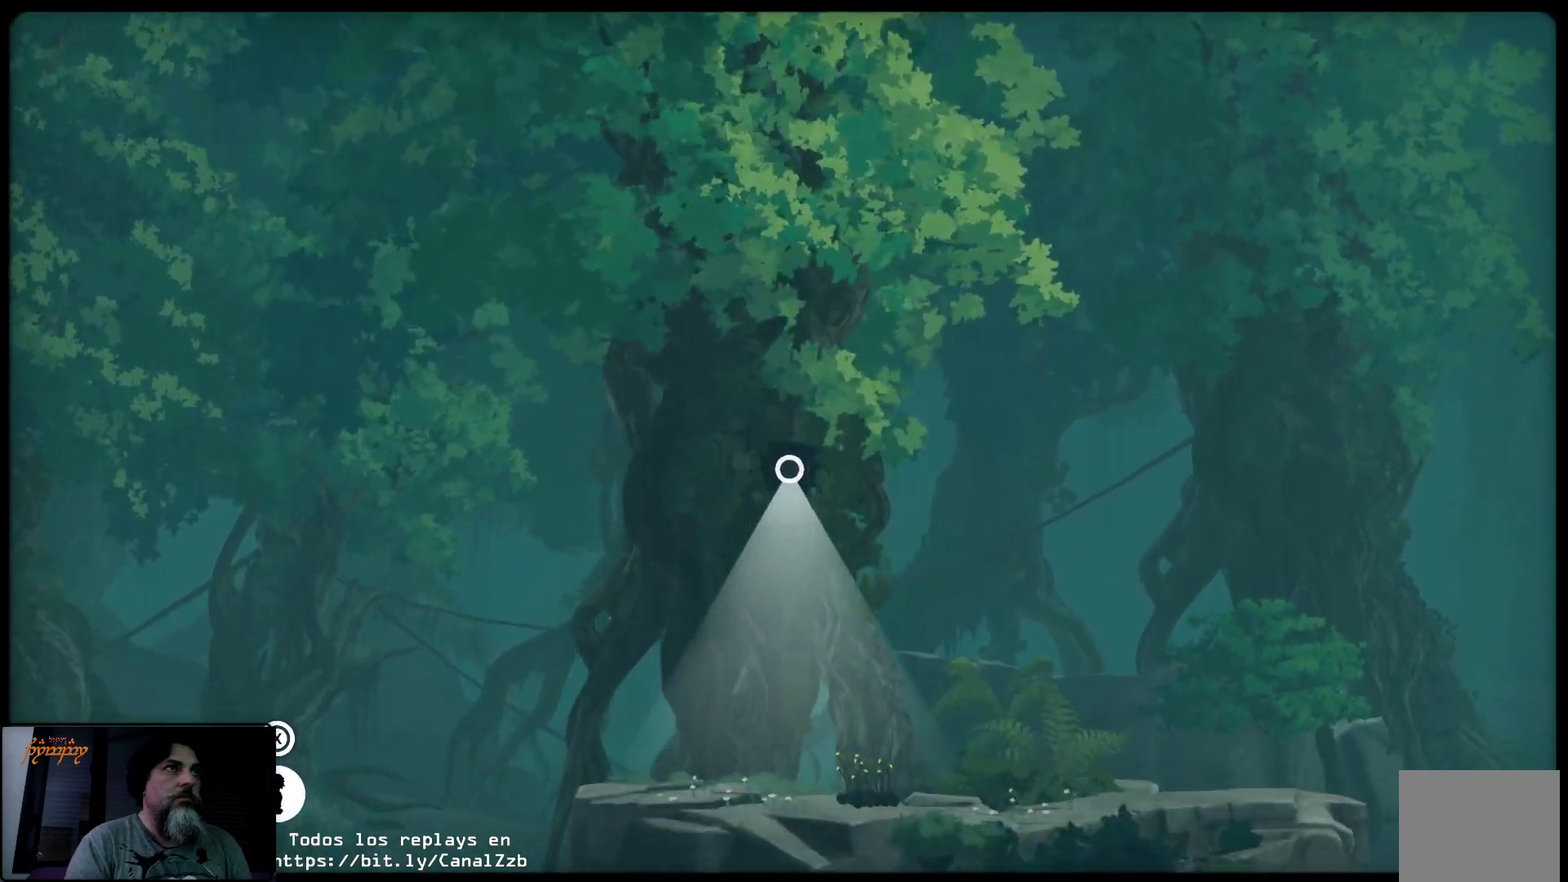
{"buttons": [], "left_stick": "right", "right_stick": "center", "events": [[350, "left_stick", "center"], [500, "left_stick", "right"]]}
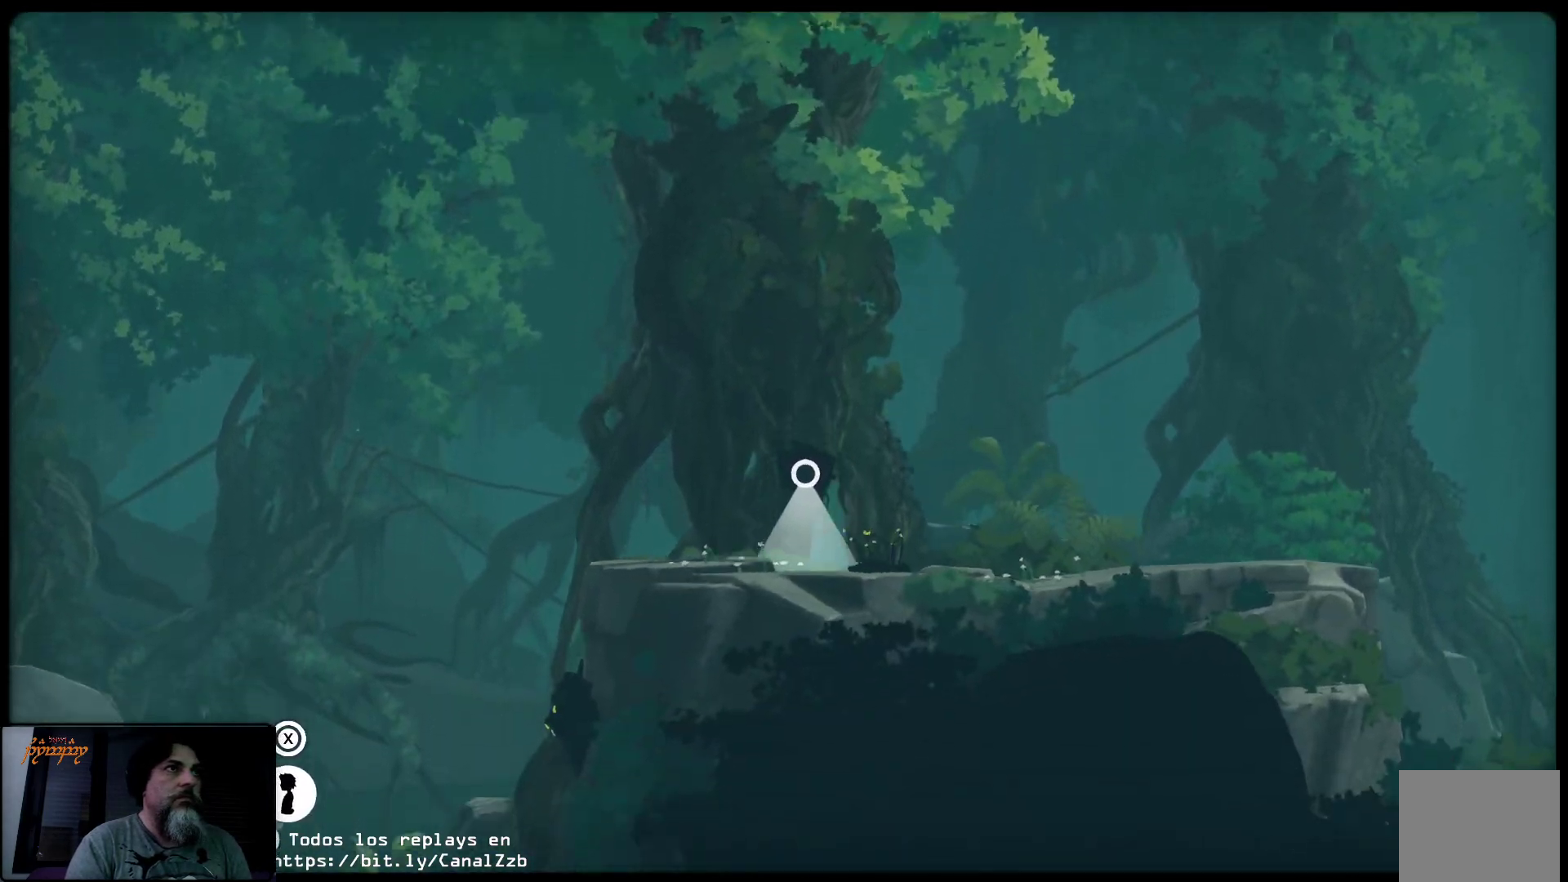
{"buttons": ["R2"], "left_stick": "center", "right_stick": "center", "events": [[267, "left_stick", "center"], [383, "R2", "down"]]}
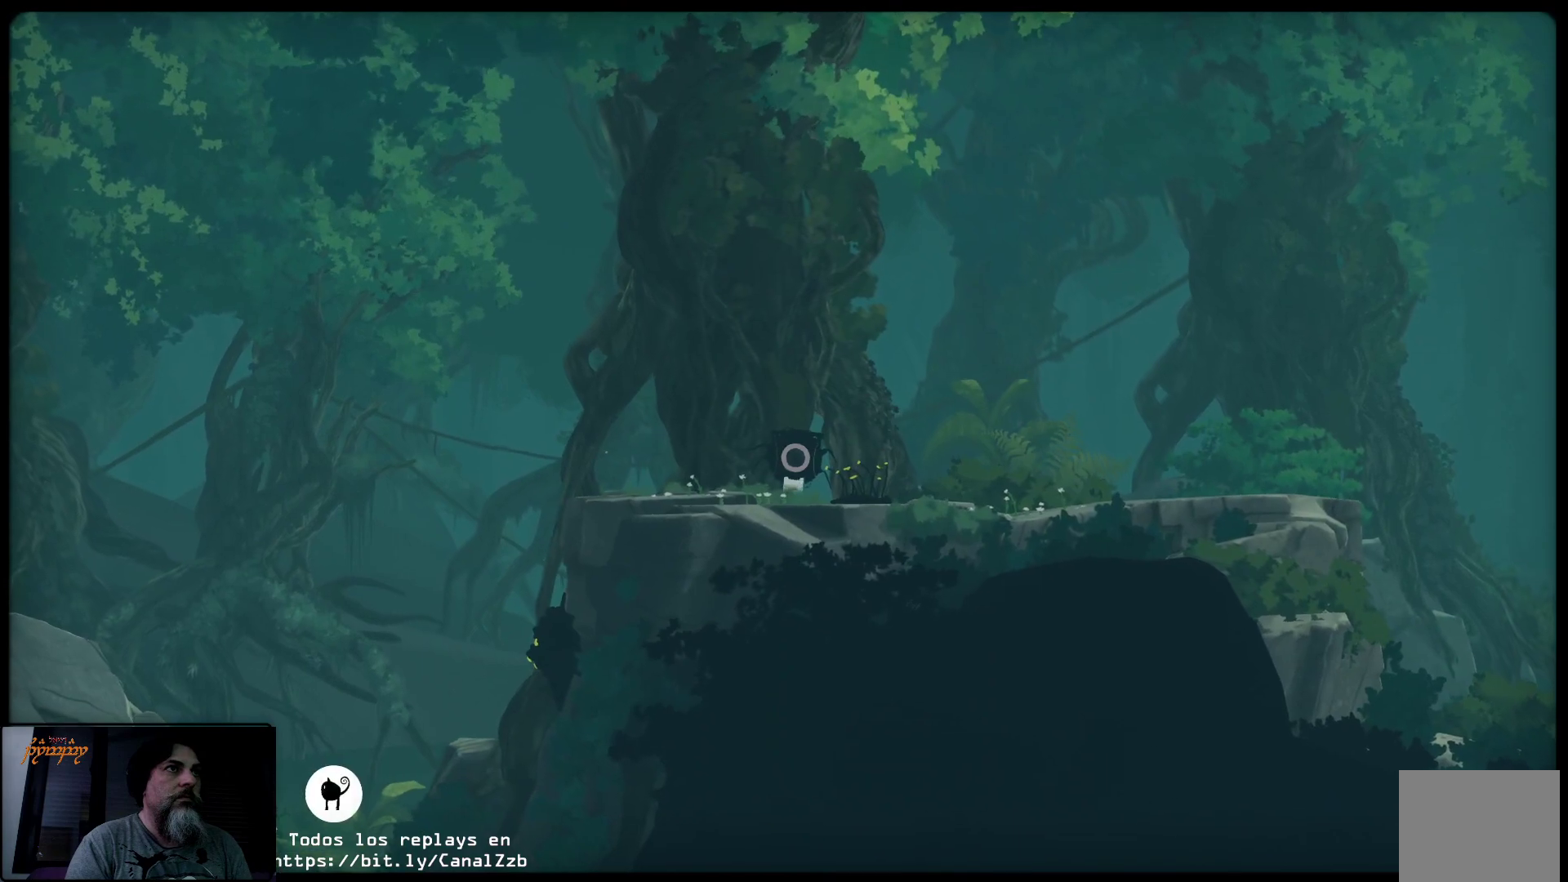
{"buttons": ["R2"], "left_stick": "right", "right_stick": "center", "events": [[67, "left_stick", "right"], [150, "left_stick", "center"], [217, "R2", "up"], [400, "left_stick", "right"], [450, "R2", "down"]]}
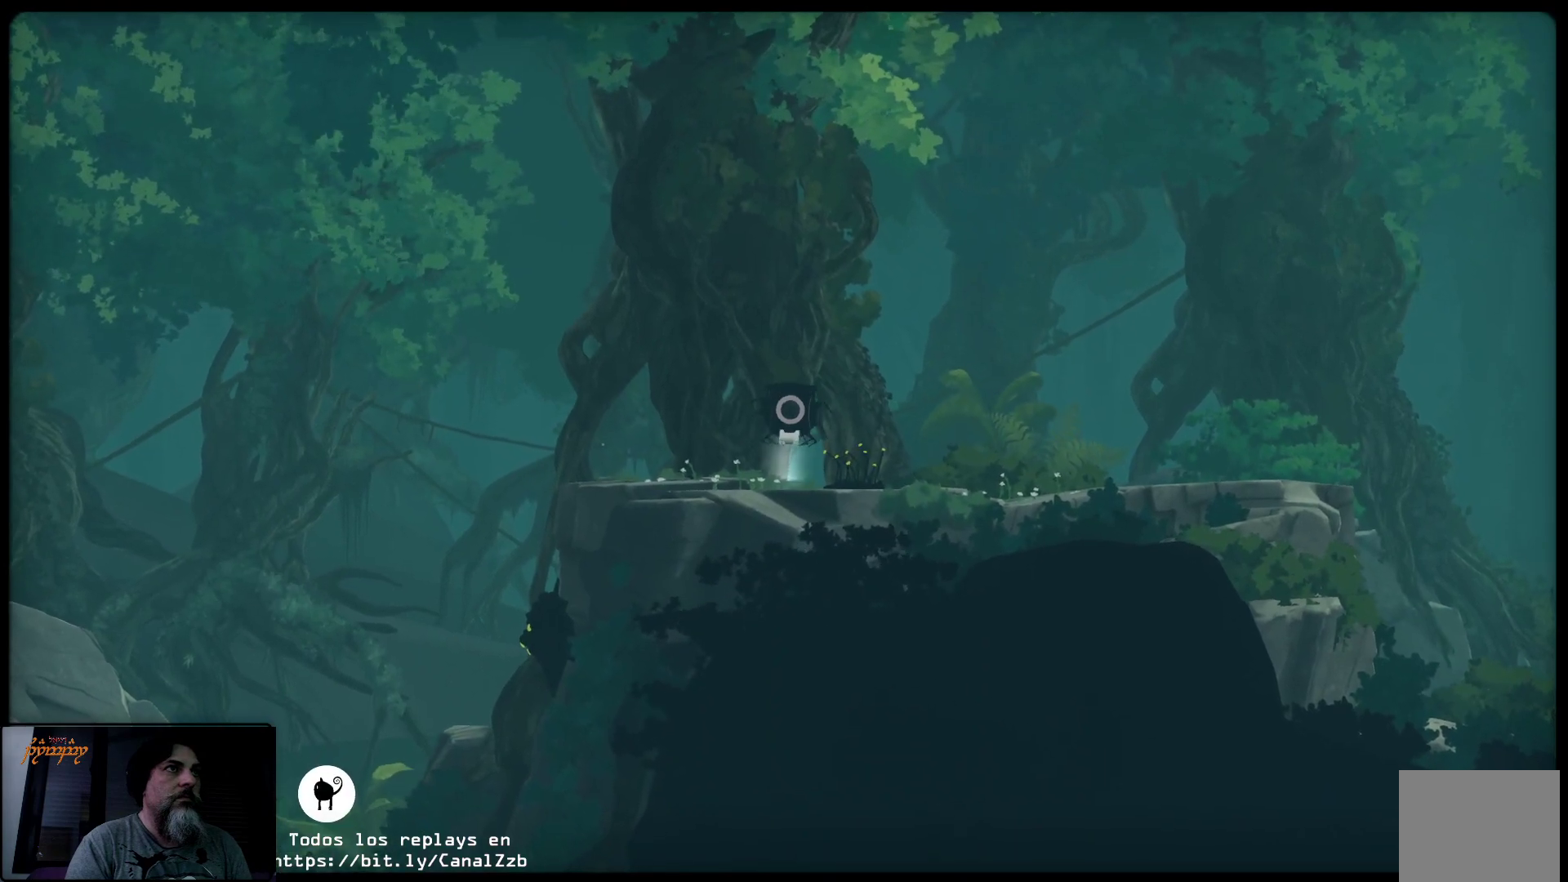
{"buttons": [], "left_stick": "right", "right_stick": "center", "events": [[83, "R2", "up"], [250, "R2", "down"], [350, "left_stick", "center"], [383, "R2", "up"], [483, "left_stick", "right"]]}
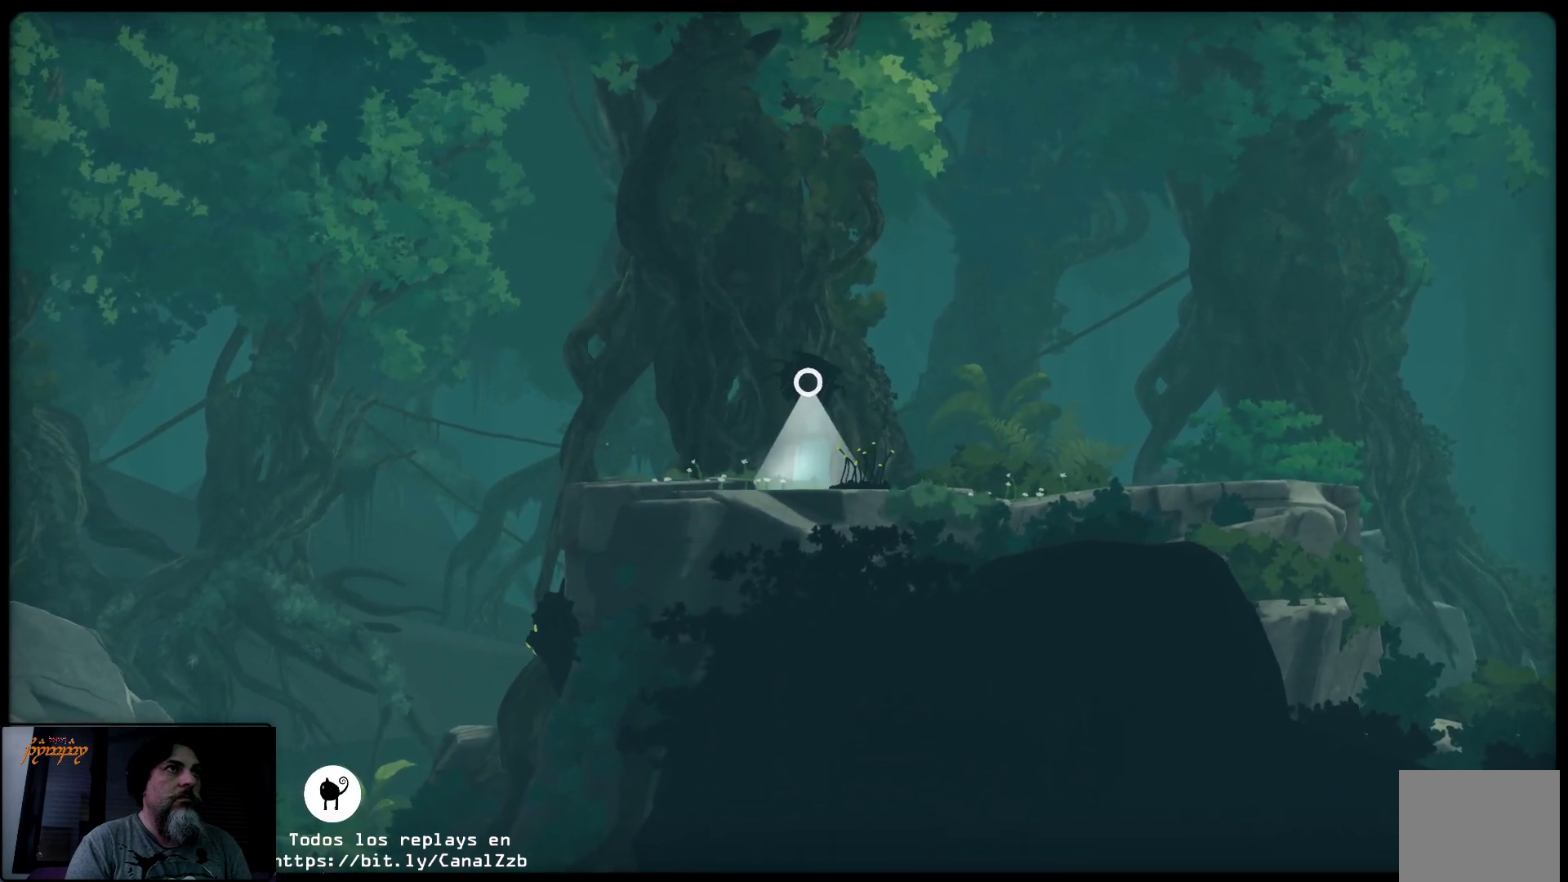
{"buttons": [], "left_stick": "center", "right_stick": "center", "events": [[200, "left_stick", "center"], [317, "left_stick", "right"], [450, "left_stick", "center"]]}
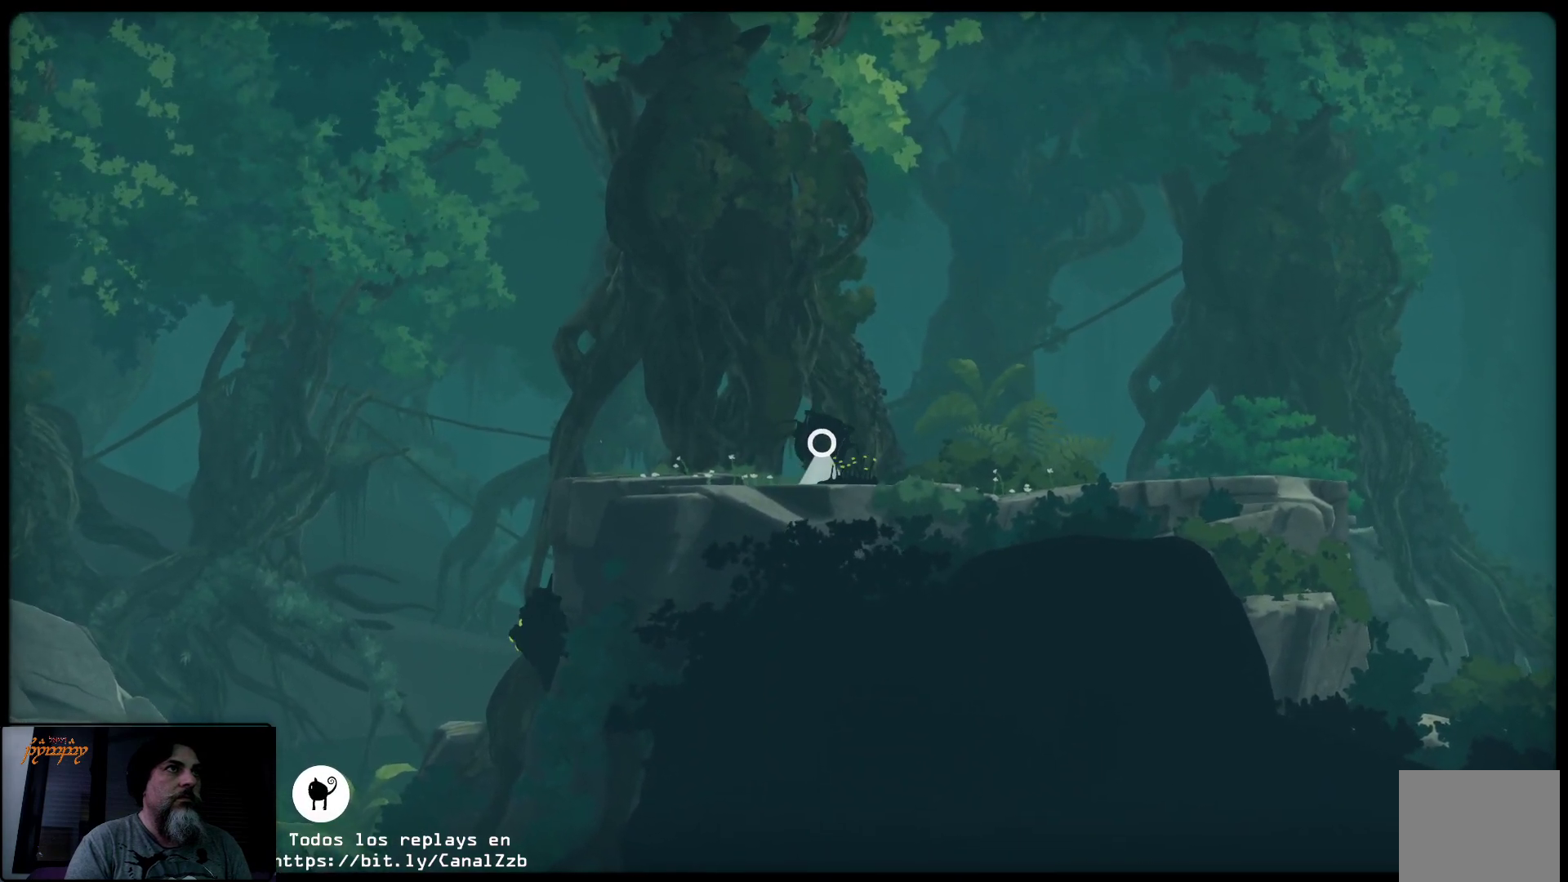
{"buttons": [], "left_stick": "center", "right_stick": "center", "events": []}
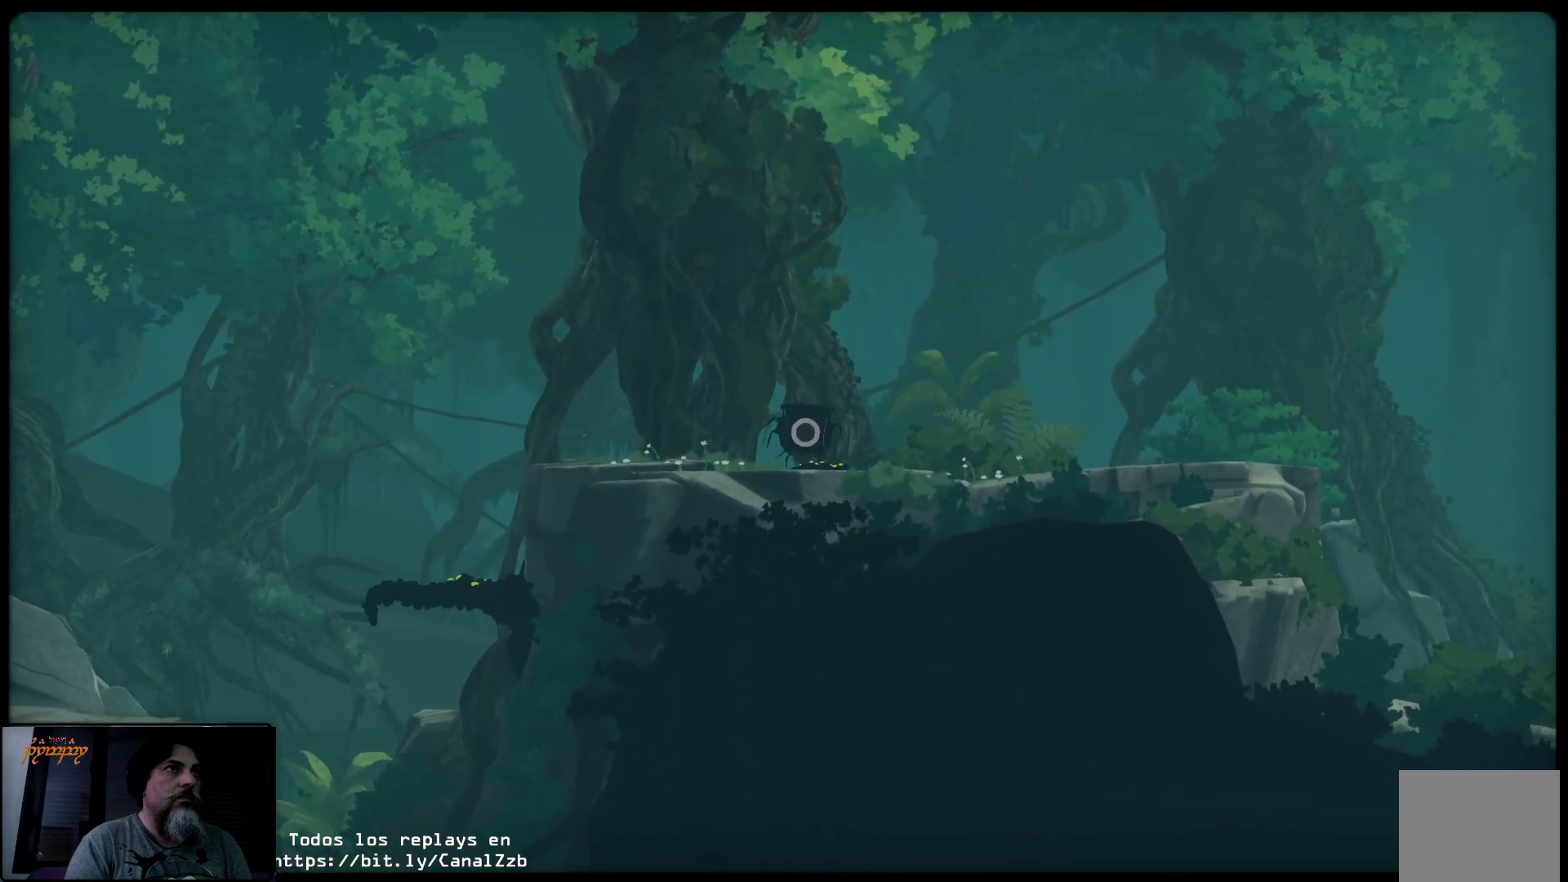
{"buttons": [], "left_stick": "center", "right_stick": "center", "events": []}
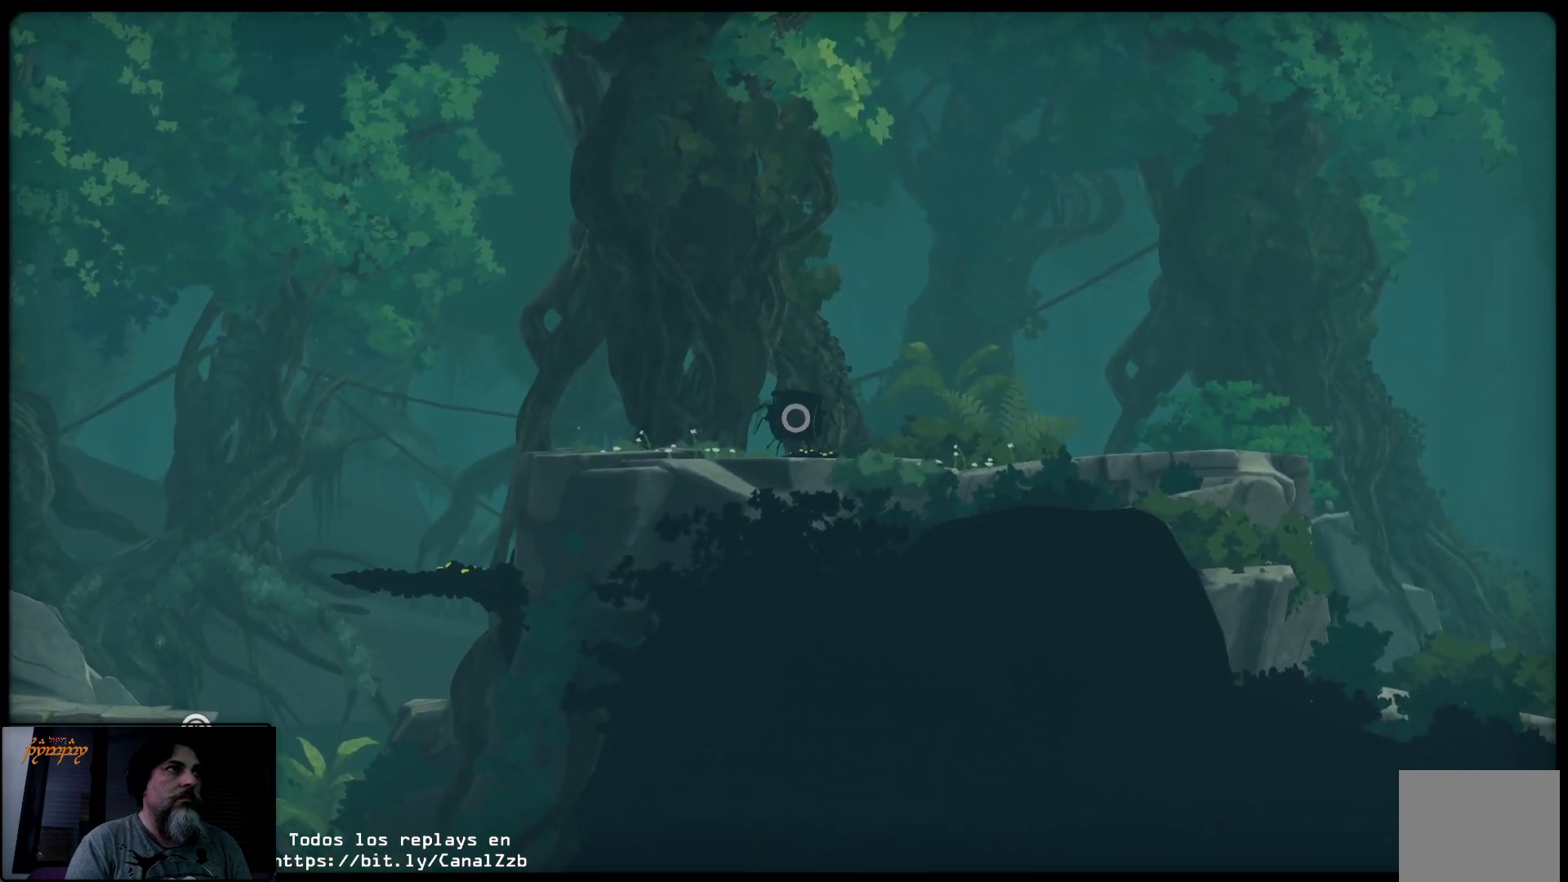
{"buttons": ["X"], "left_stick": "center", "right_stick": "center", "events": [[500, "X", "down"]]}
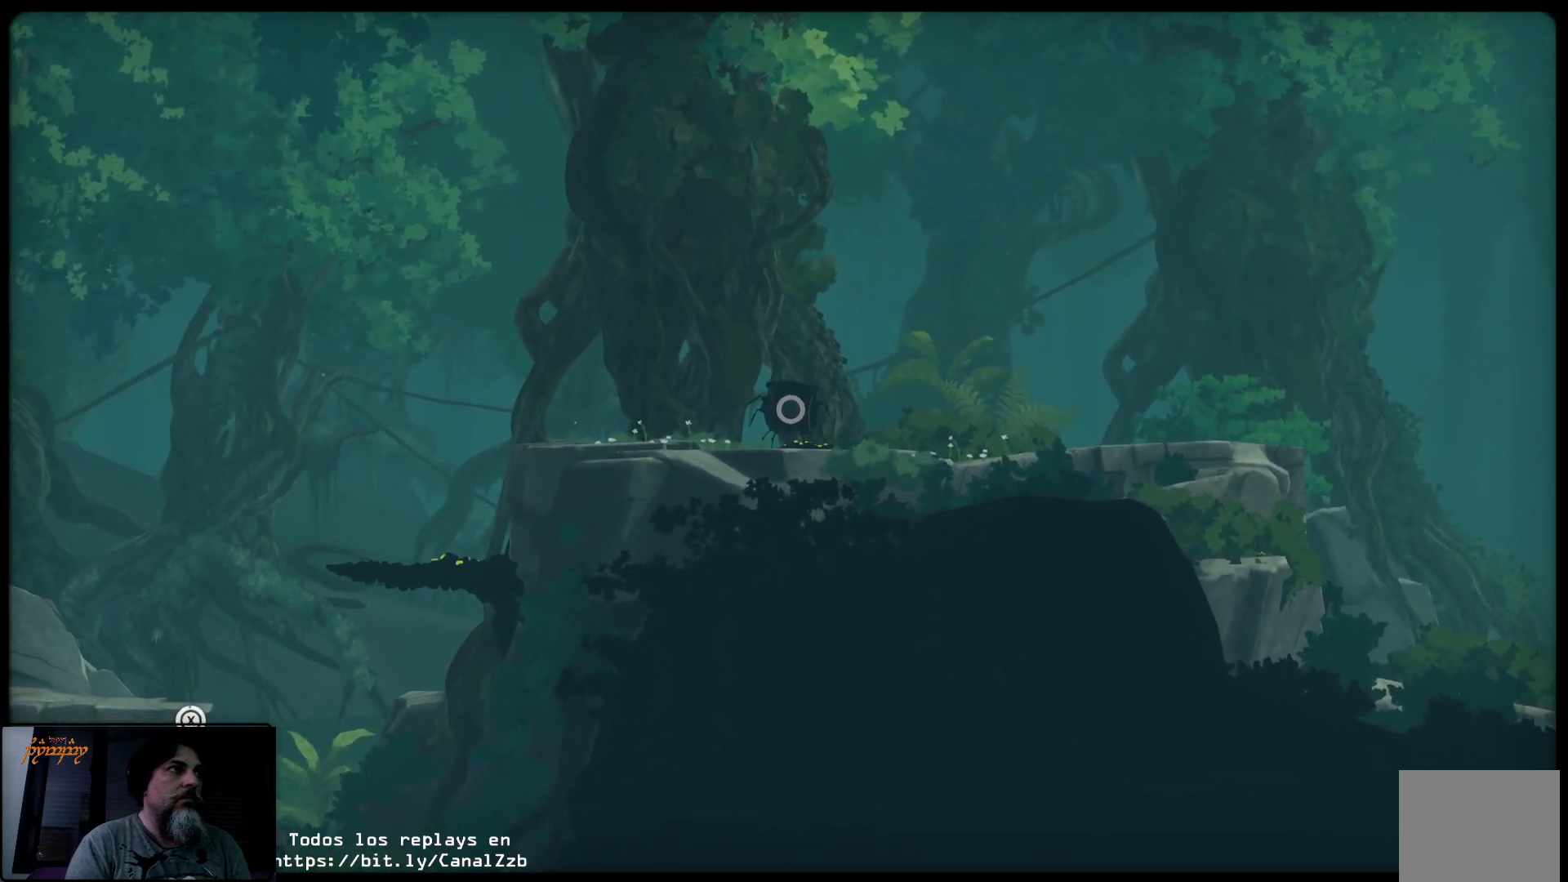
{"buttons": ["X"], "left_stick": "center", "right_stick": "center", "events": []}
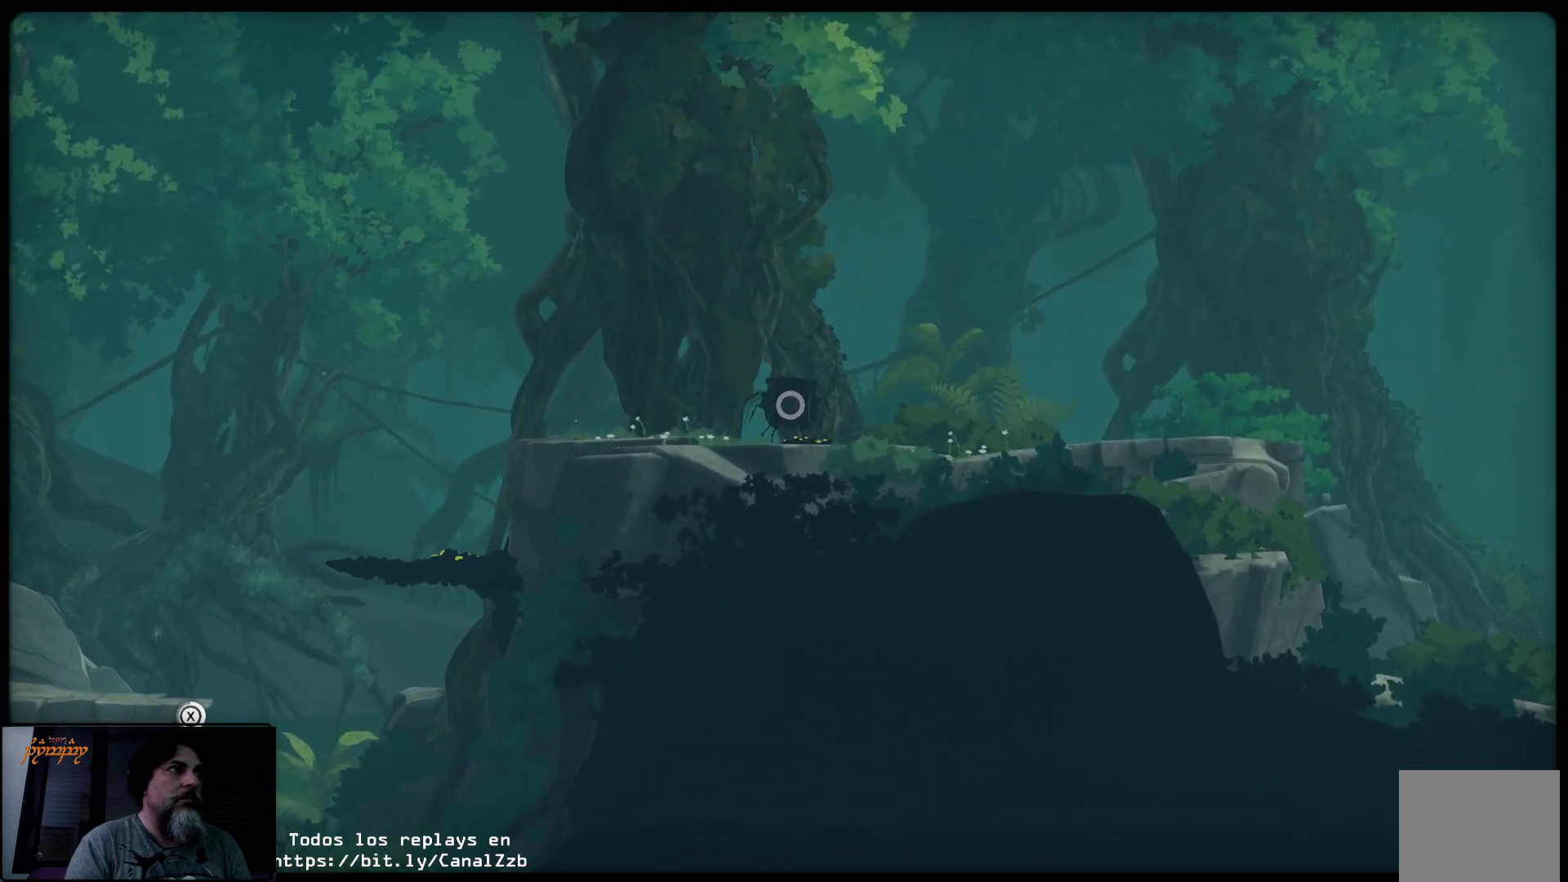
{"buttons": ["X"], "left_stick": "center", "right_stick": "center", "events": []}
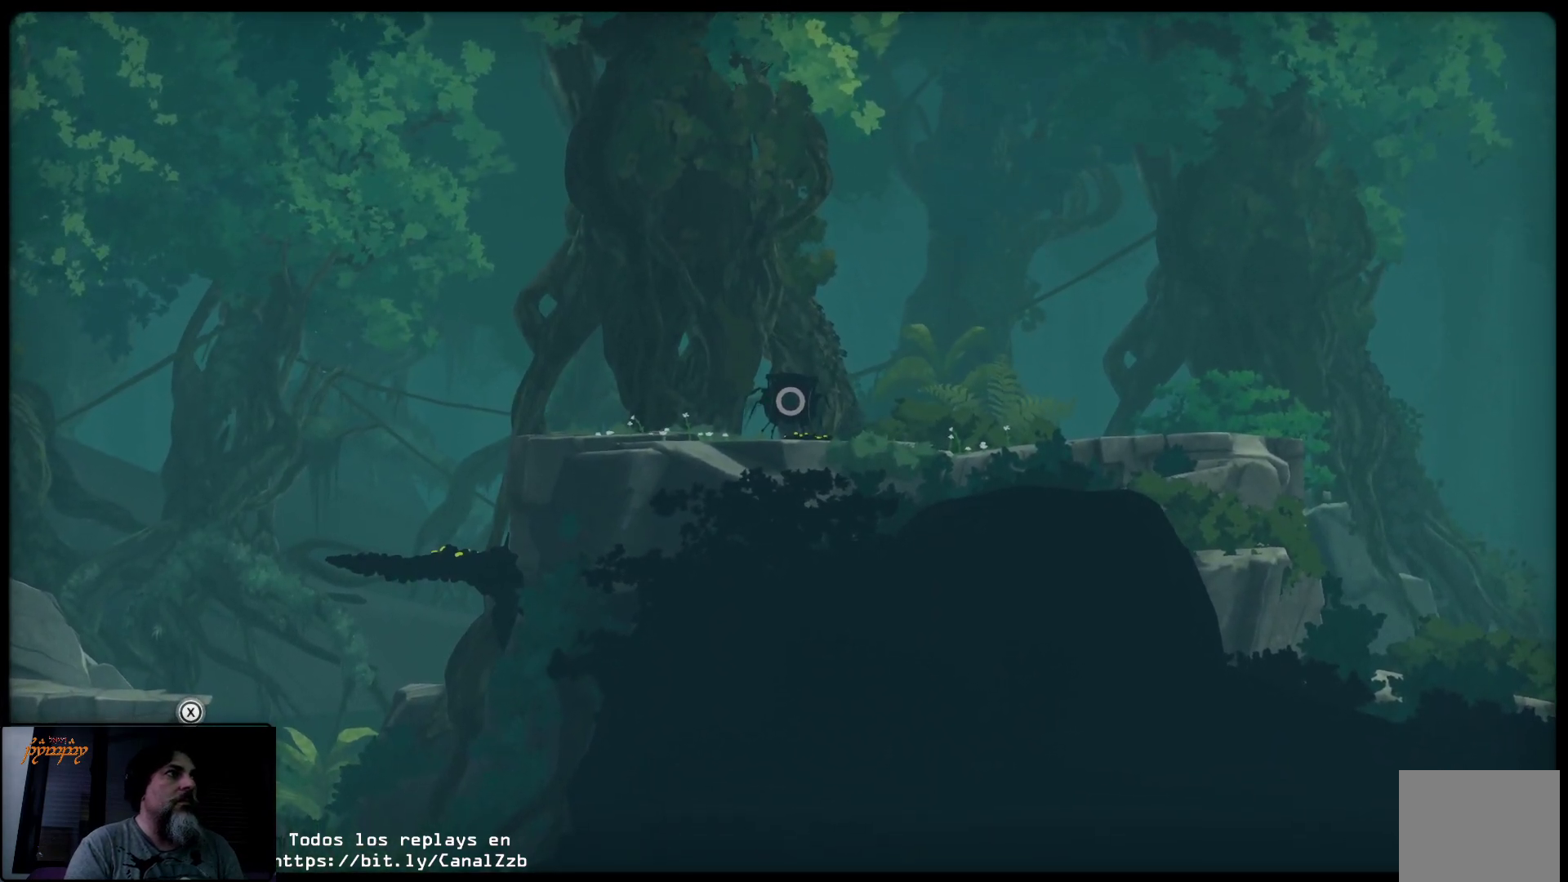
{"buttons": ["X"], "left_stick": "center", "right_stick": "center", "events": []}
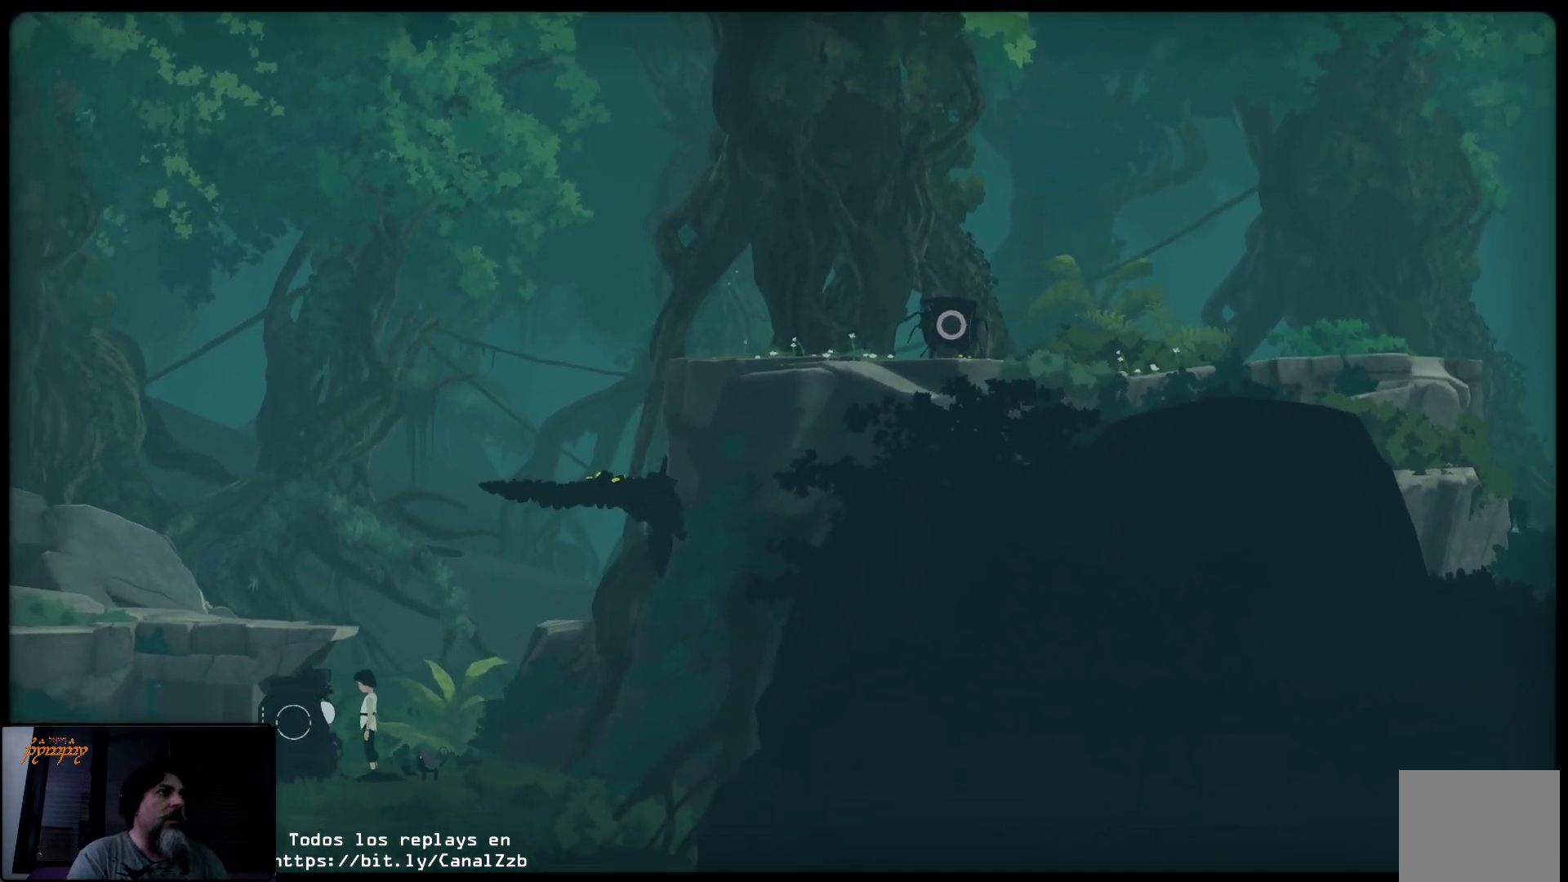
{"buttons": ["A"], "left_stick": "center", "right_stick": "center", "events": [[50, "X", "up"], [350, "A", "down"]]}
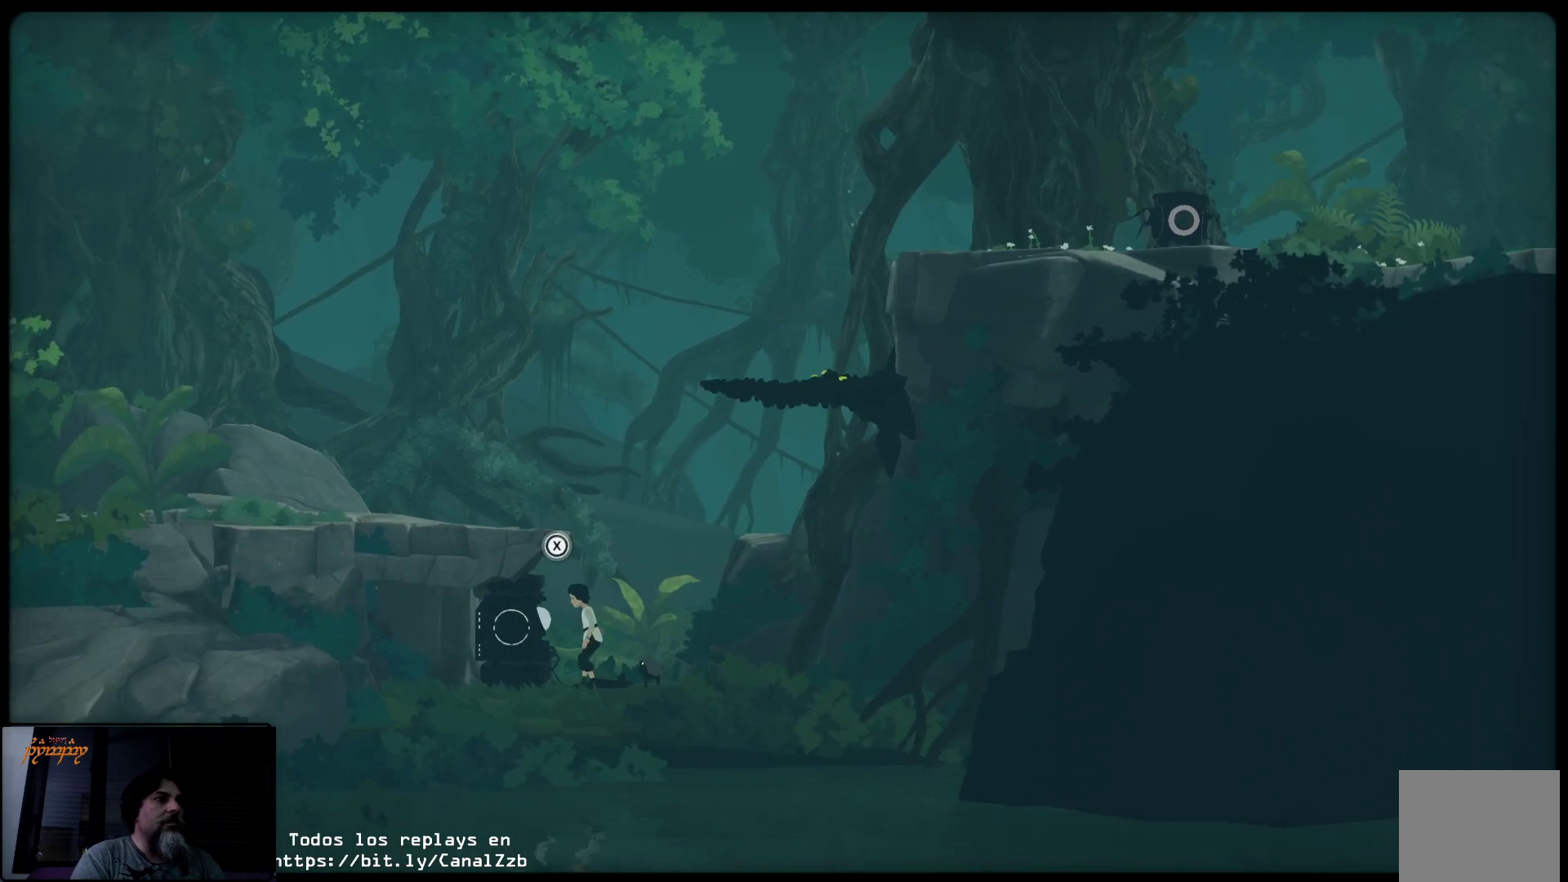
{"buttons": ["A"], "left_stick": "up", "right_stick": "center", "events": [[83, "A", "up"], [150, "A", "down"], [450, "left_stick", "up"]]}
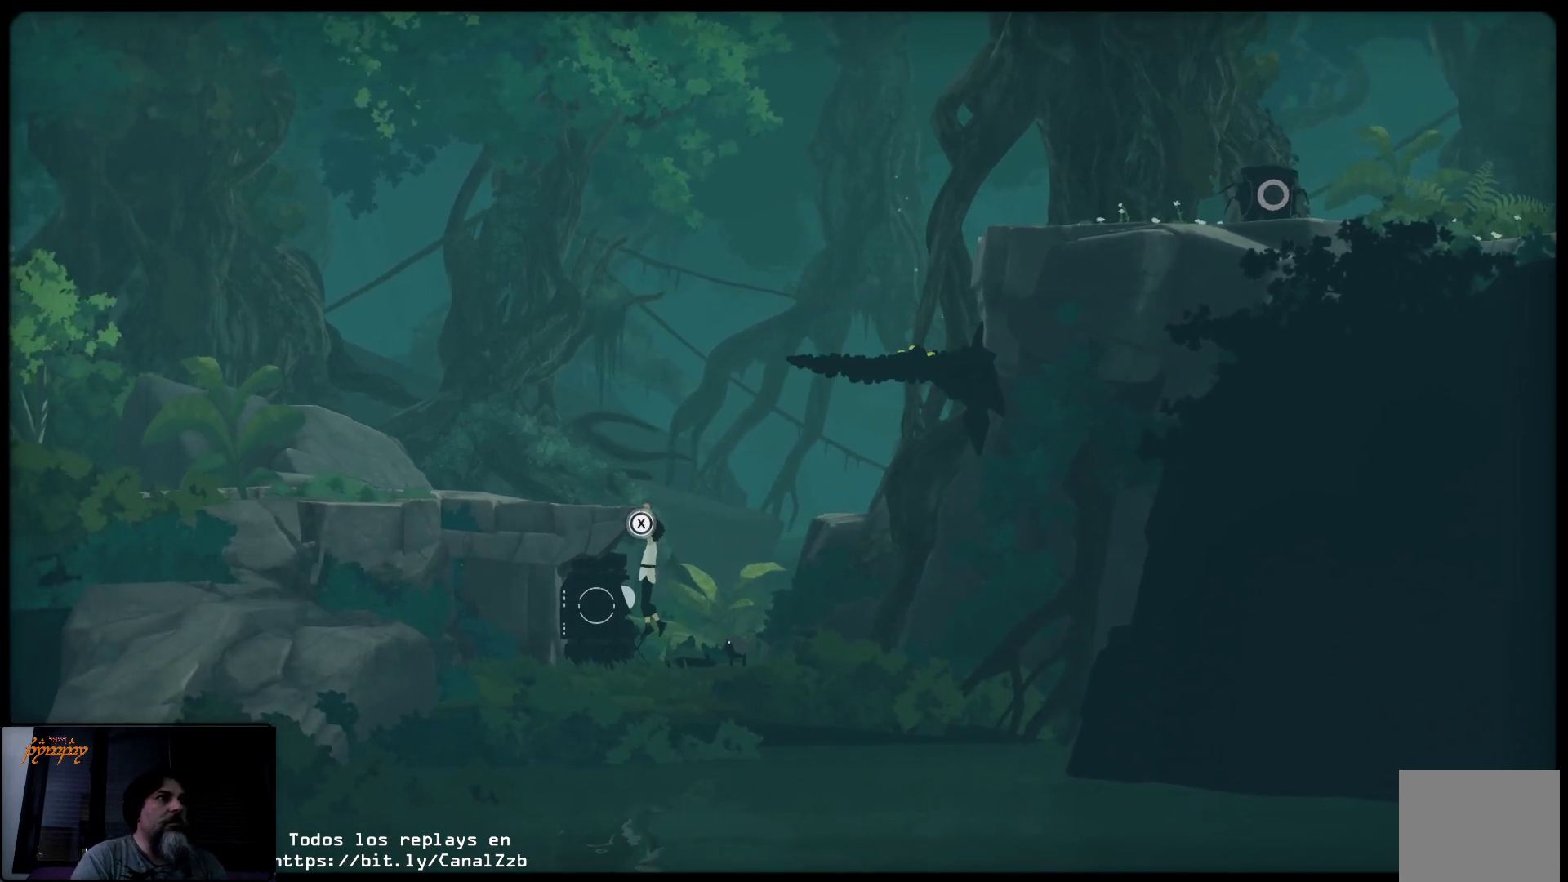
{"buttons": ["A"], "left_stick": "up", "right_stick": "center", "events": []}
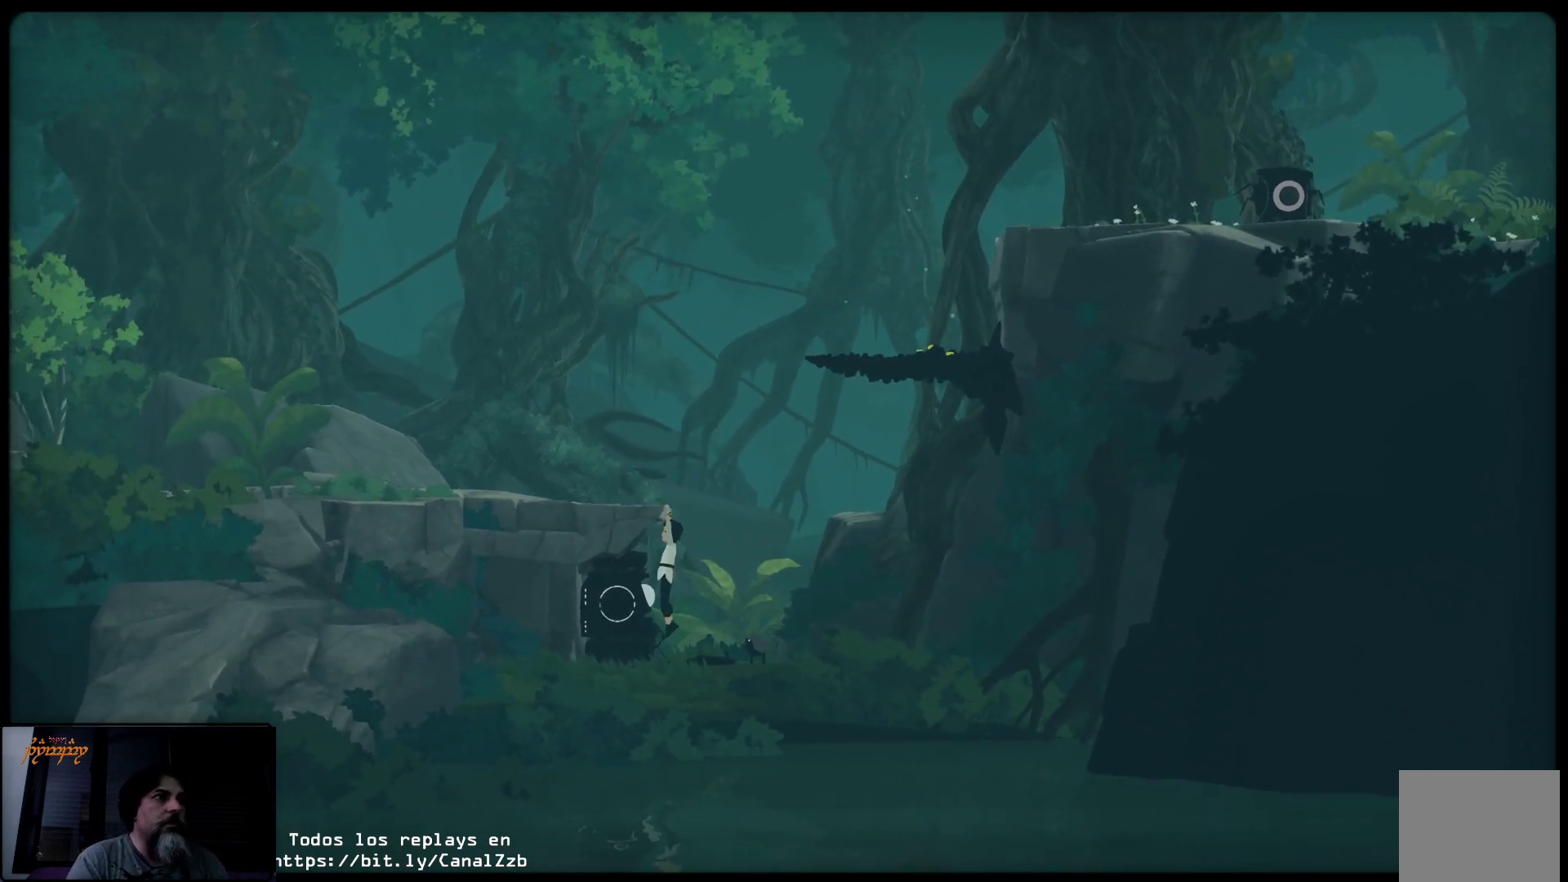
{"buttons": [], "left_stick": "up", "right_stick": "center", "events": [[133, "A", "up"]]}